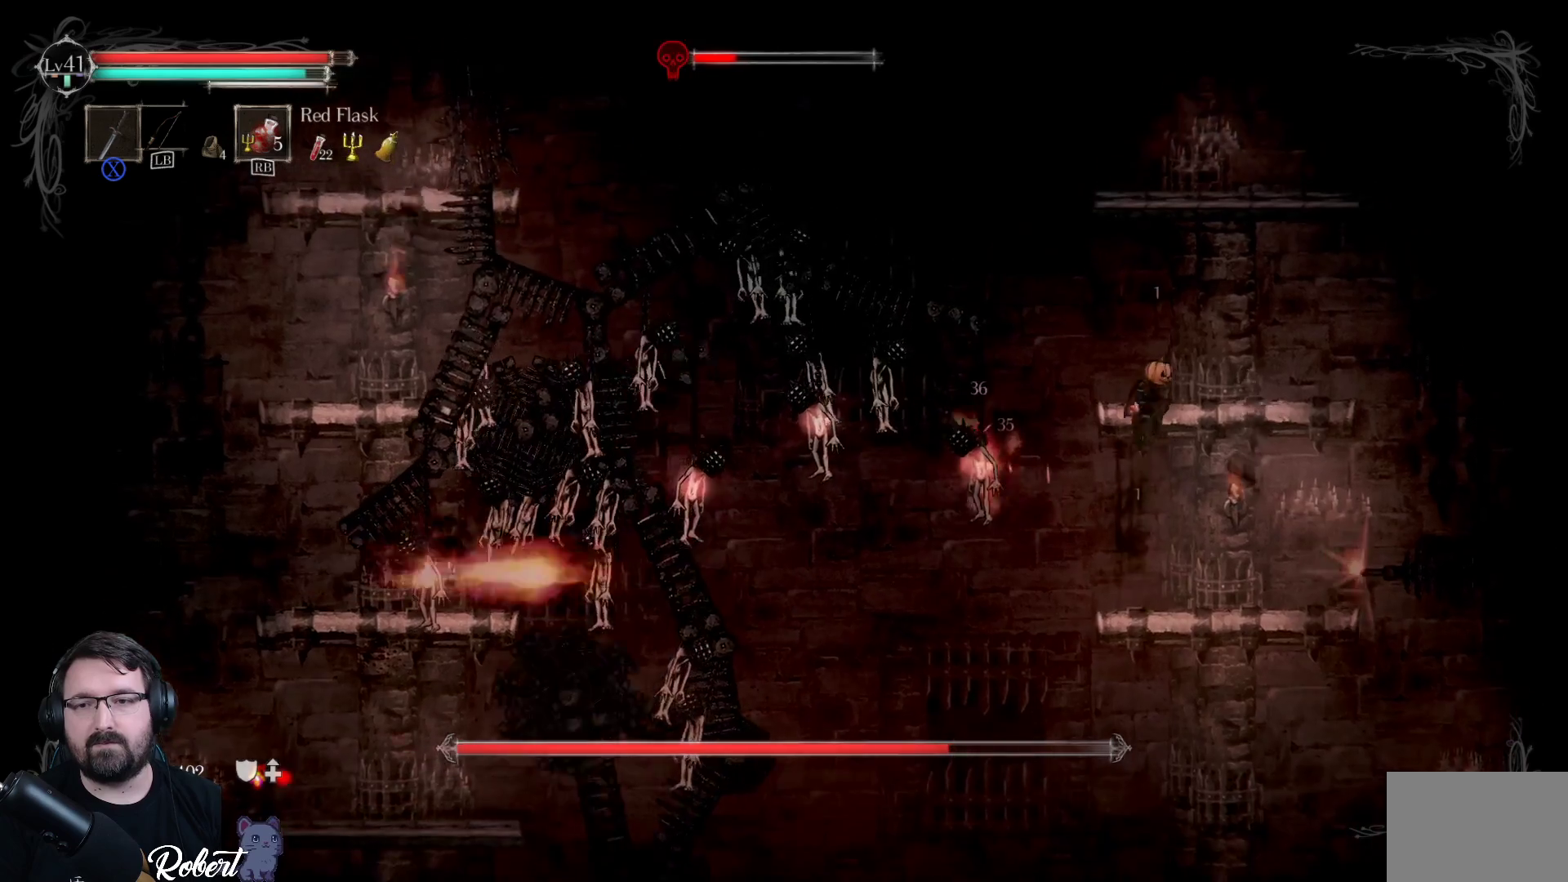
Gameplay with a controller (Xbox layout); each line is a JSON object with the inputs held at the frame after it. "events" lists button and stick changes between this image and that frame as [ms after this image, input, new state], when the widget could be followed in between.
{"buttons": [], "left_stick": "left", "right_stick": "center", "events": [[167, "left_stick", "up"], [300, "left_stick", "center"], [433, "left_stick", "left"]]}
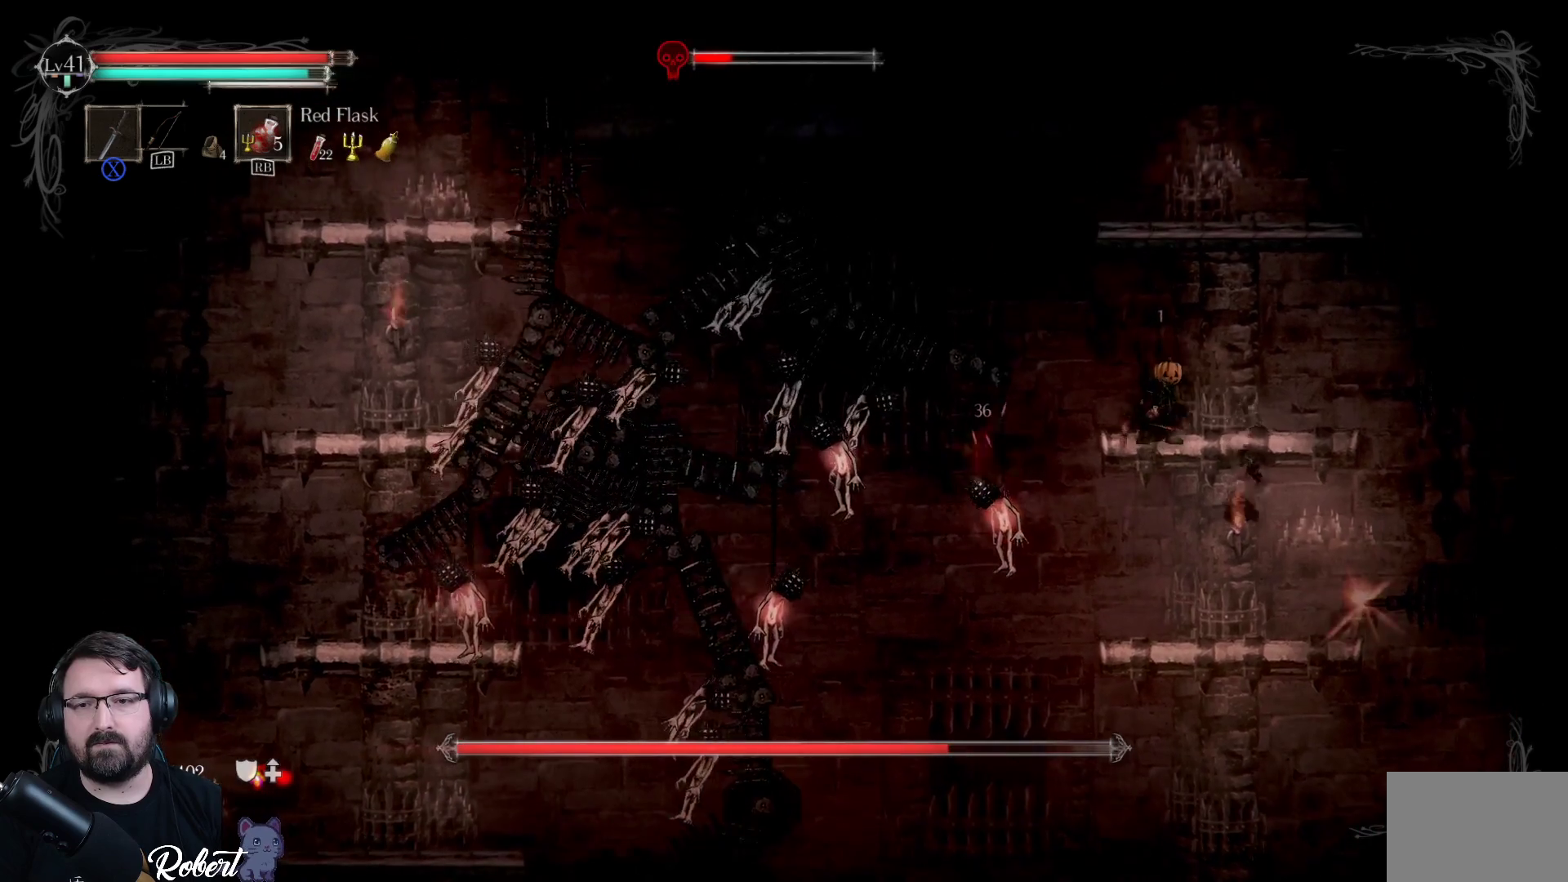
{"buttons": [], "left_stick": "down-left", "right_stick": "center", "events": [[67, "left_stick", "center"], [167, "X", "down"], [233, "X", "up"], [433, "left_stick", "left"], [500, "left_stick", "down-left"]]}
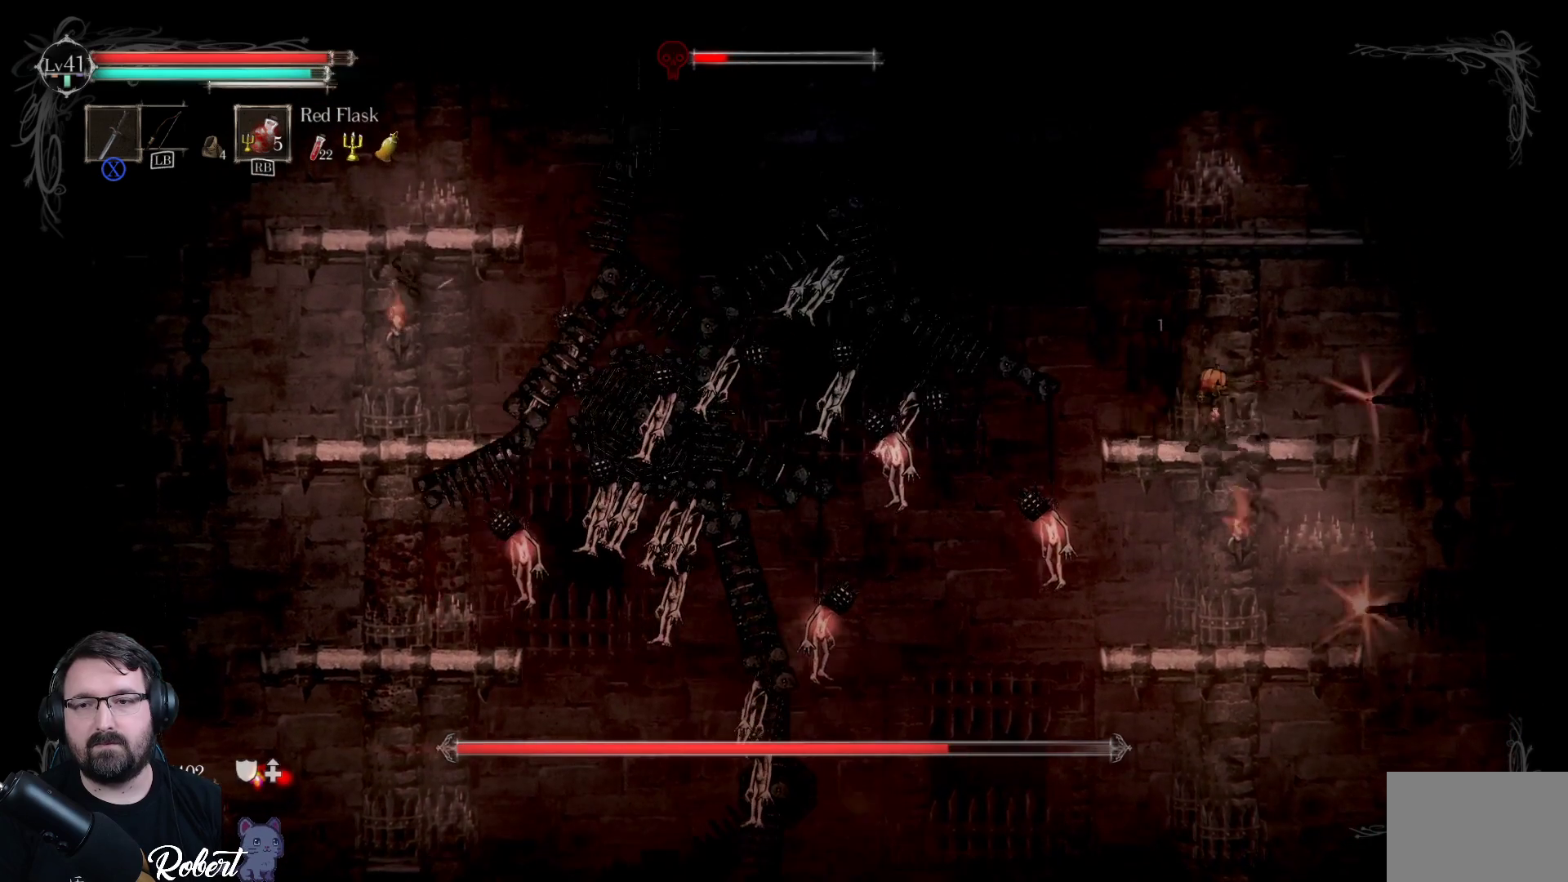
{"buttons": [], "left_stick": "down-left", "right_stick": "center", "events": [[200, "left_stick", "left"], [333, "left_stick", "down-left"], [400, "X", "down"], [467, "X", "up"]]}
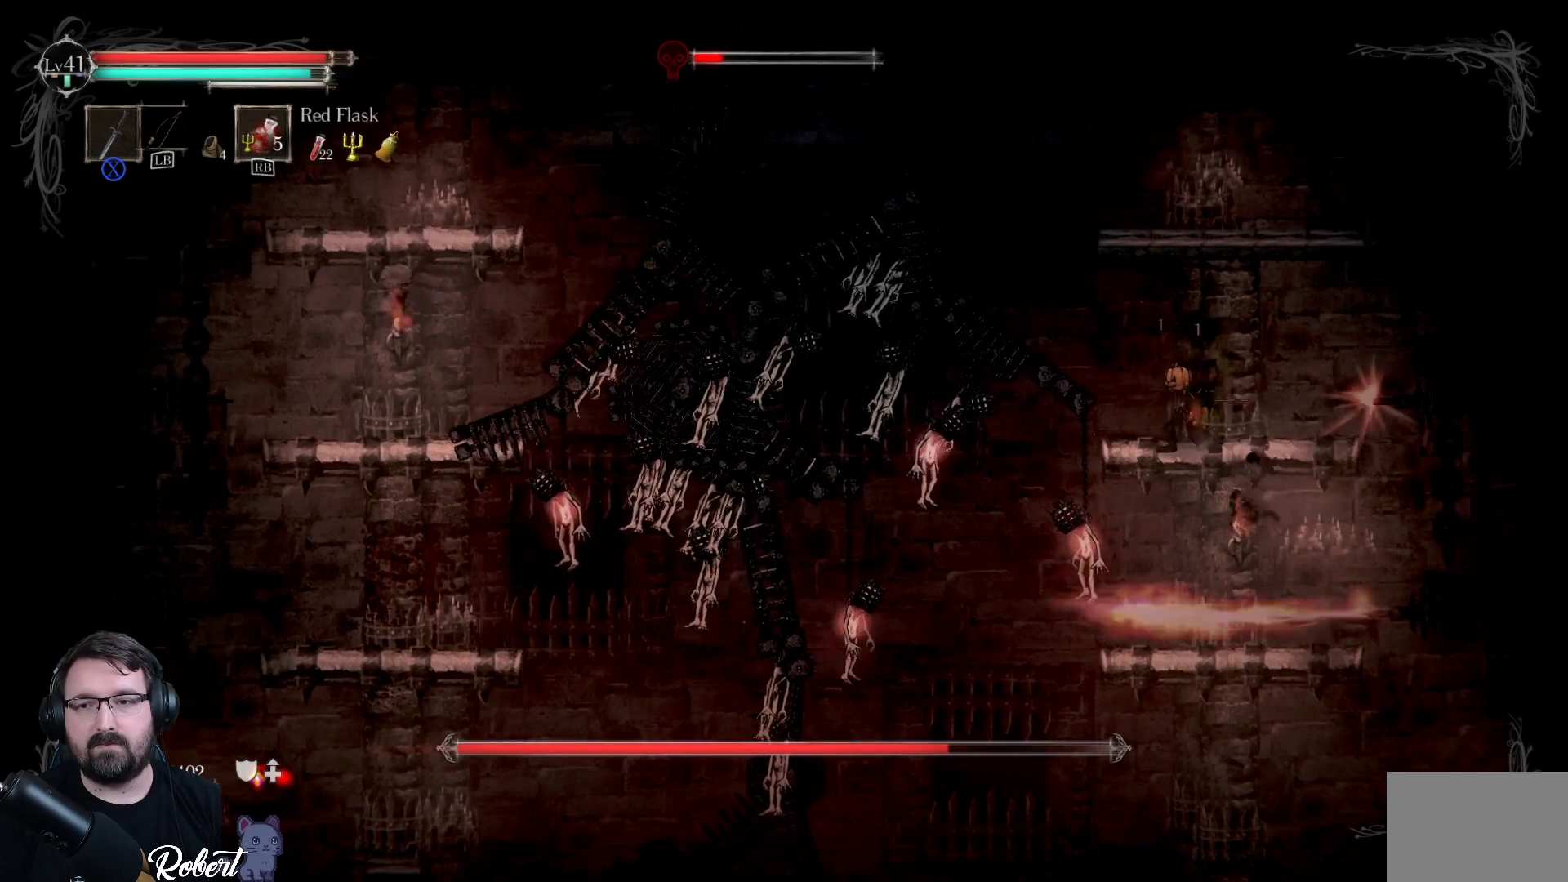
{"buttons": [], "left_stick": "up", "right_stick": "center", "events": [[100, "left_stick", "up-right"], [200, "left_stick", "up"], [267, "A", "down"], [400, "A", "up"]]}
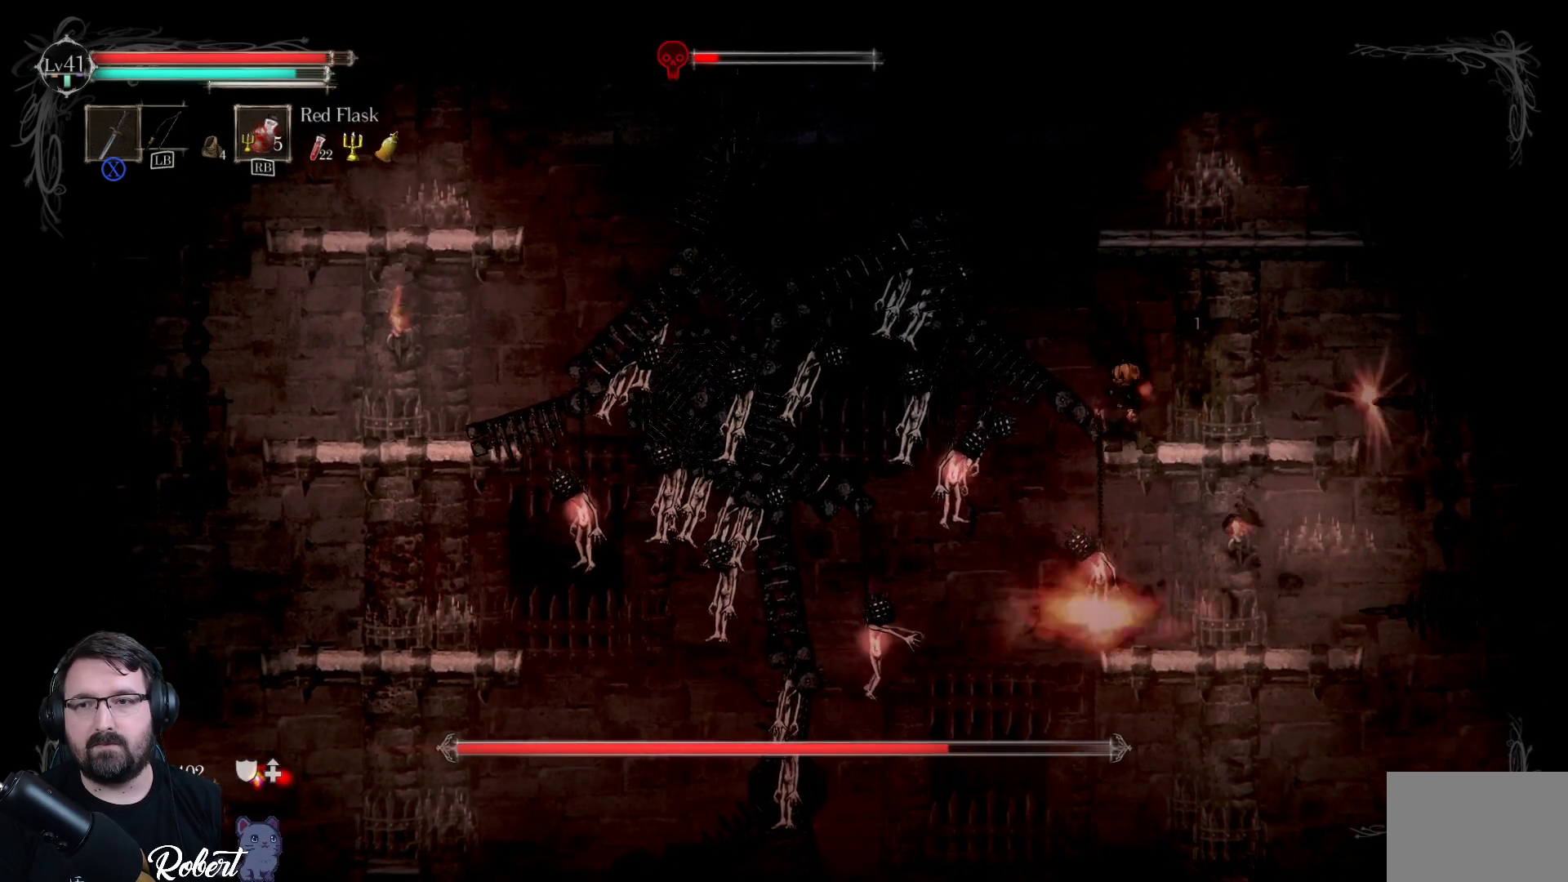
{"buttons": [], "left_stick": "up", "right_stick": "center", "events": [[100, "A", "down"], [200, "A", "up"]]}
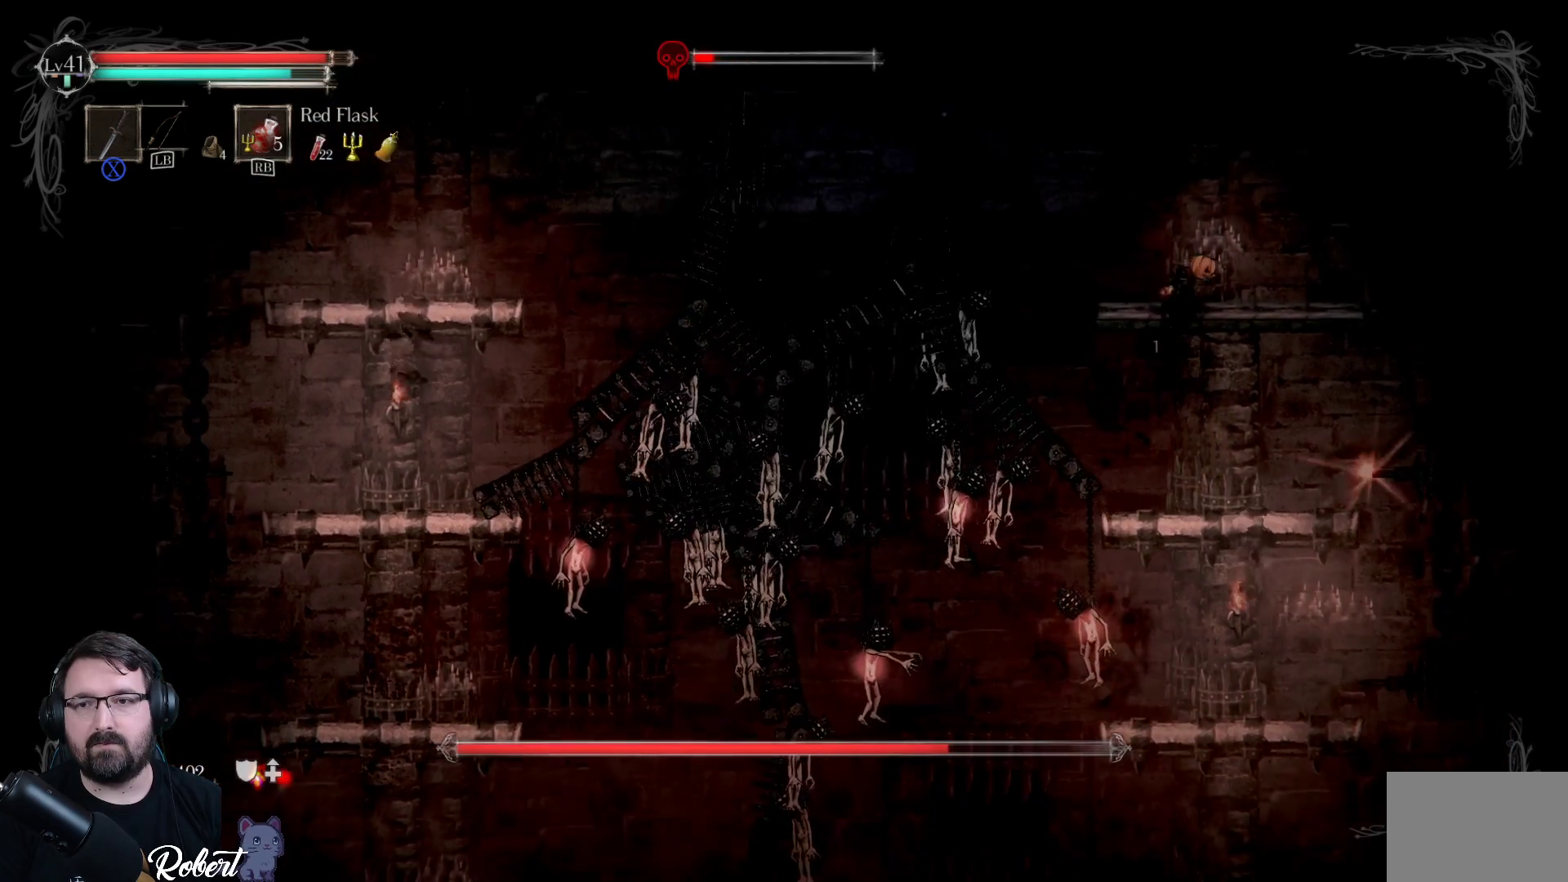
{"buttons": ["A"], "left_stick": "left", "right_stick": "center", "events": [[333, "left_stick", "center"], [433, "A", "down"], [467, "left_stick", "left"]]}
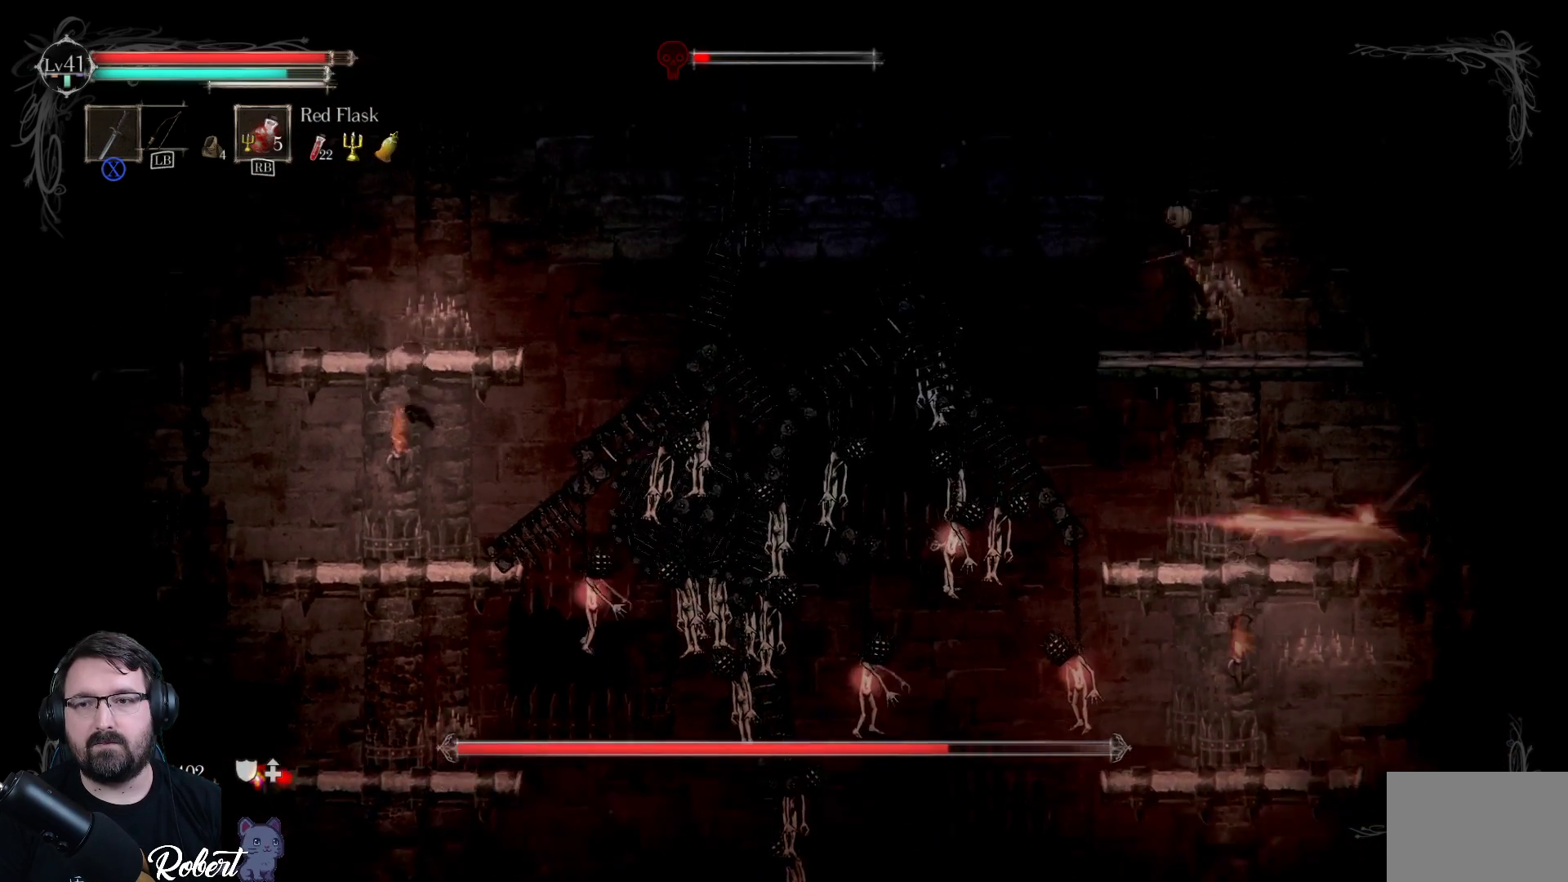
{"buttons": [], "left_stick": "right", "right_stick": "center", "events": [[33, "A", "up"], [433, "left_stick", "down-right"], [500, "left_stick", "right"]]}
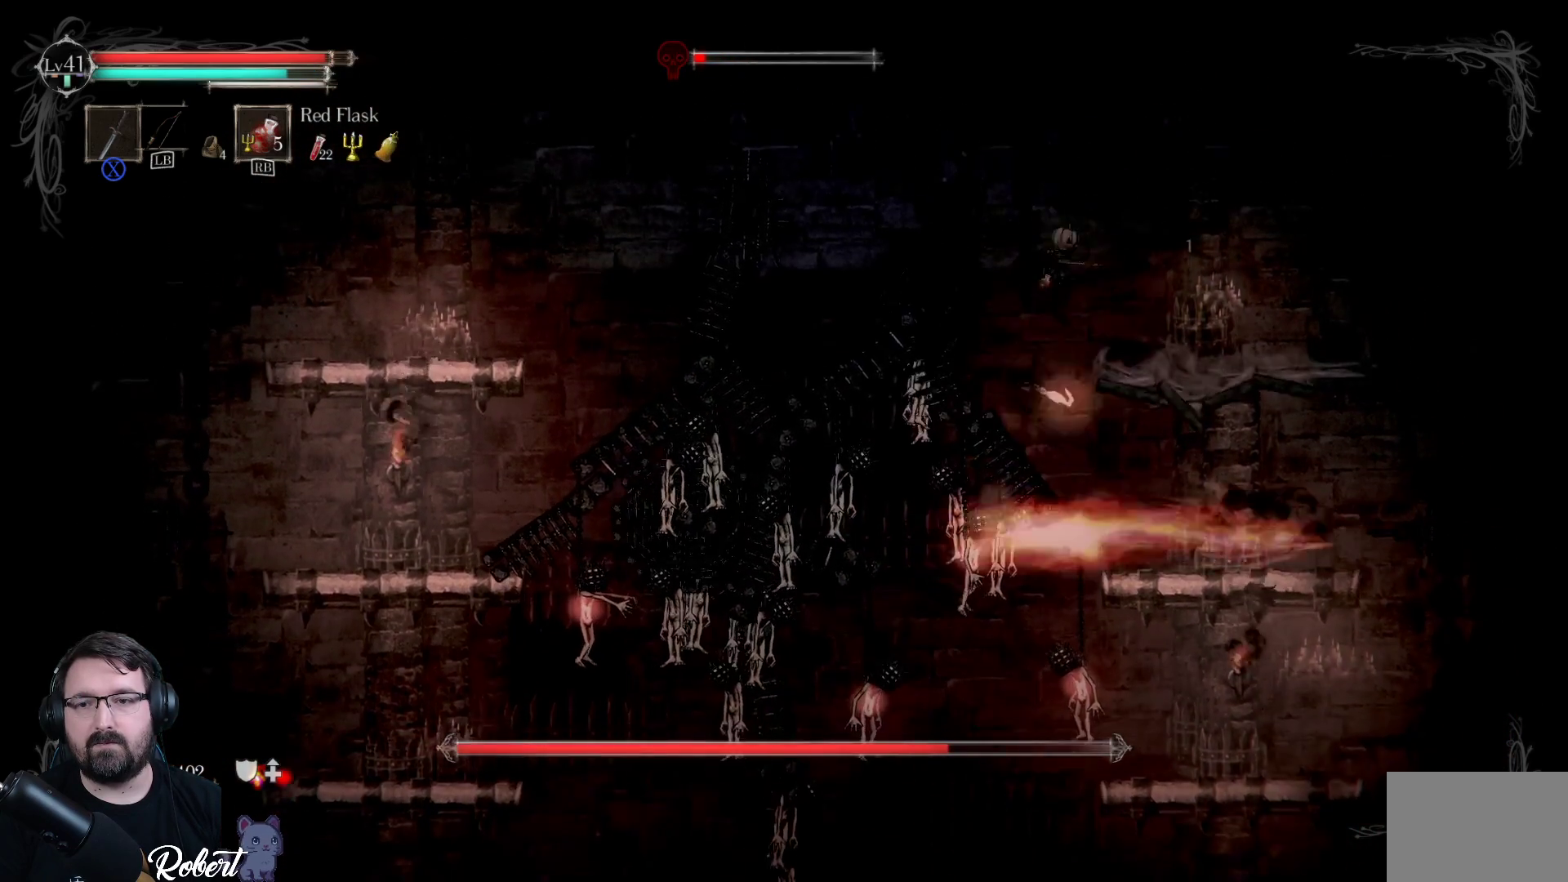
{"buttons": [], "left_stick": "right", "right_stick": "center", "events": [[467, "A", "down"], [500, "A", "up"]]}
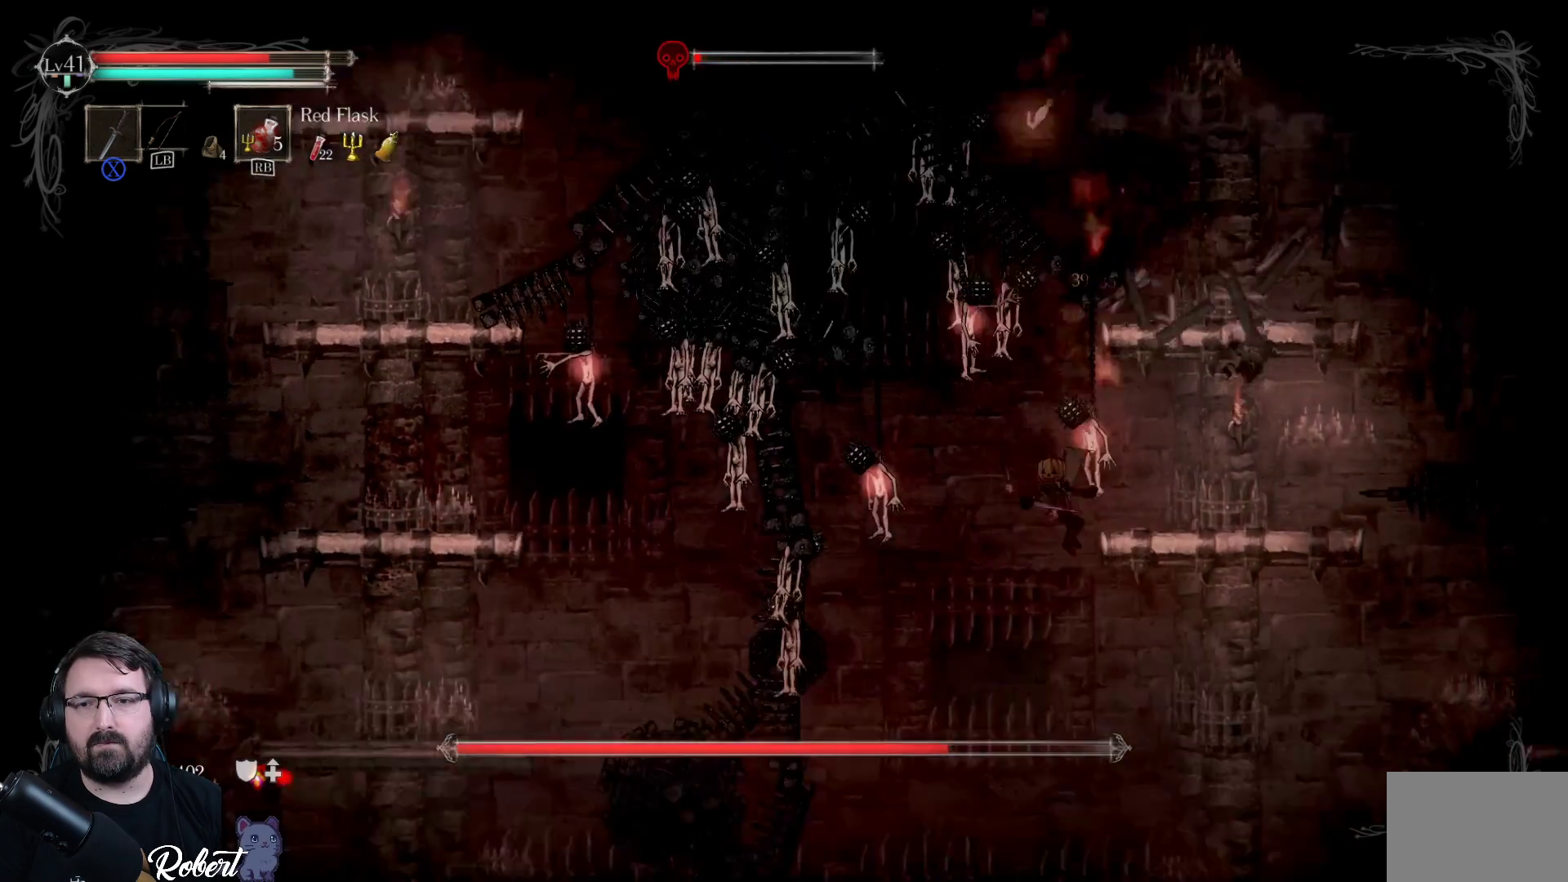
{"buttons": [], "left_stick": "up", "right_stick": "center", "events": [[200, "left_stick", "center"], [300, "left_stick", "up-right"], [467, "left_stick", "up"]]}
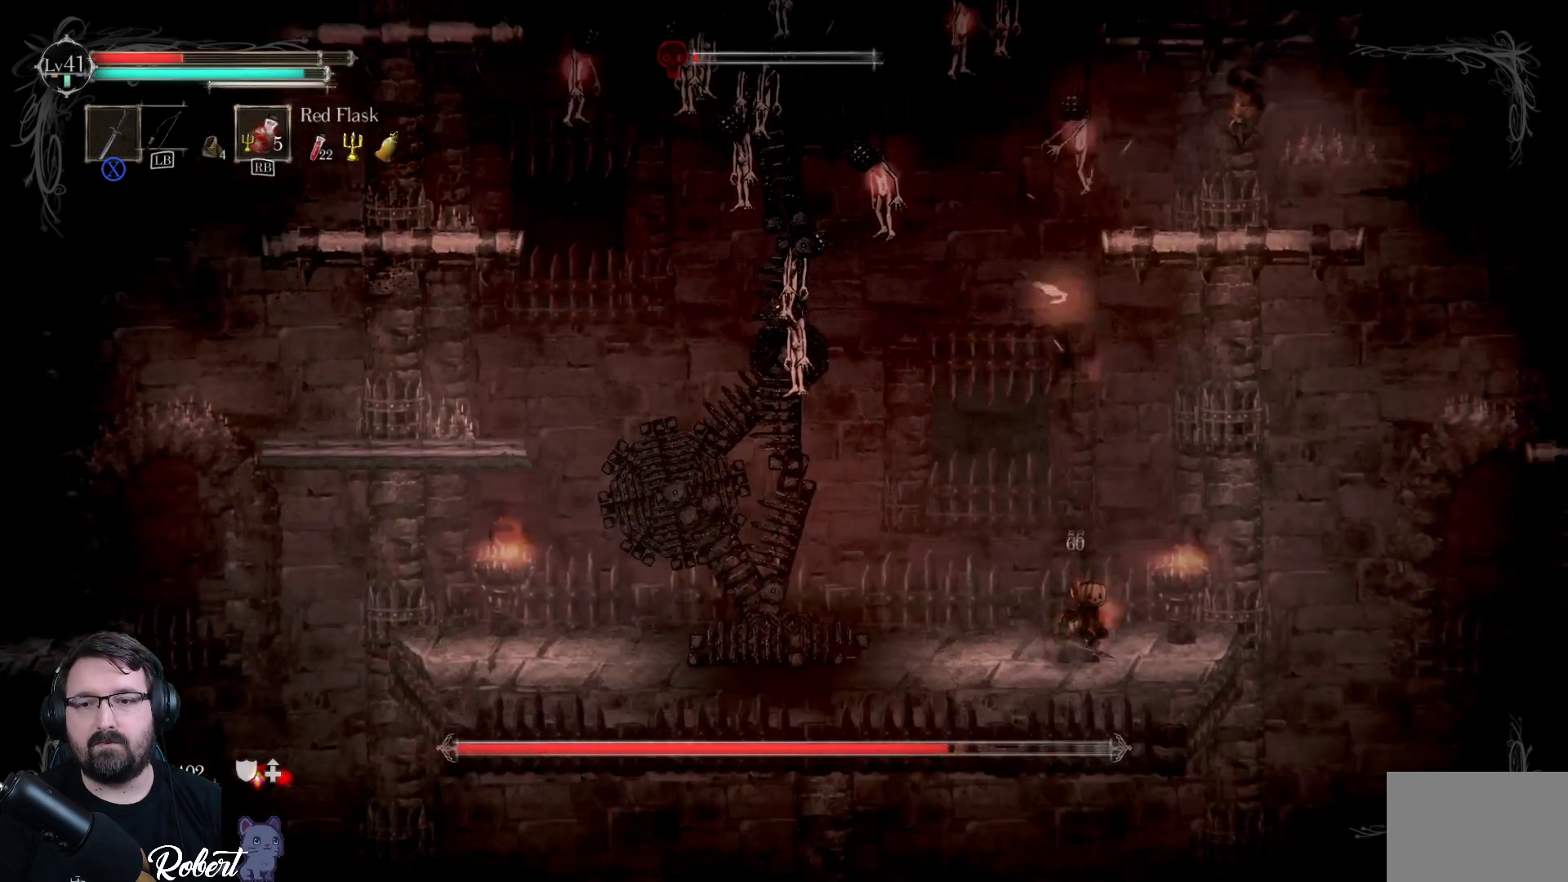
{"buttons": [], "left_stick": "up", "right_stick": "center", "events": [[33, "left_stick", "center"], [367, "left_stick", "up"]]}
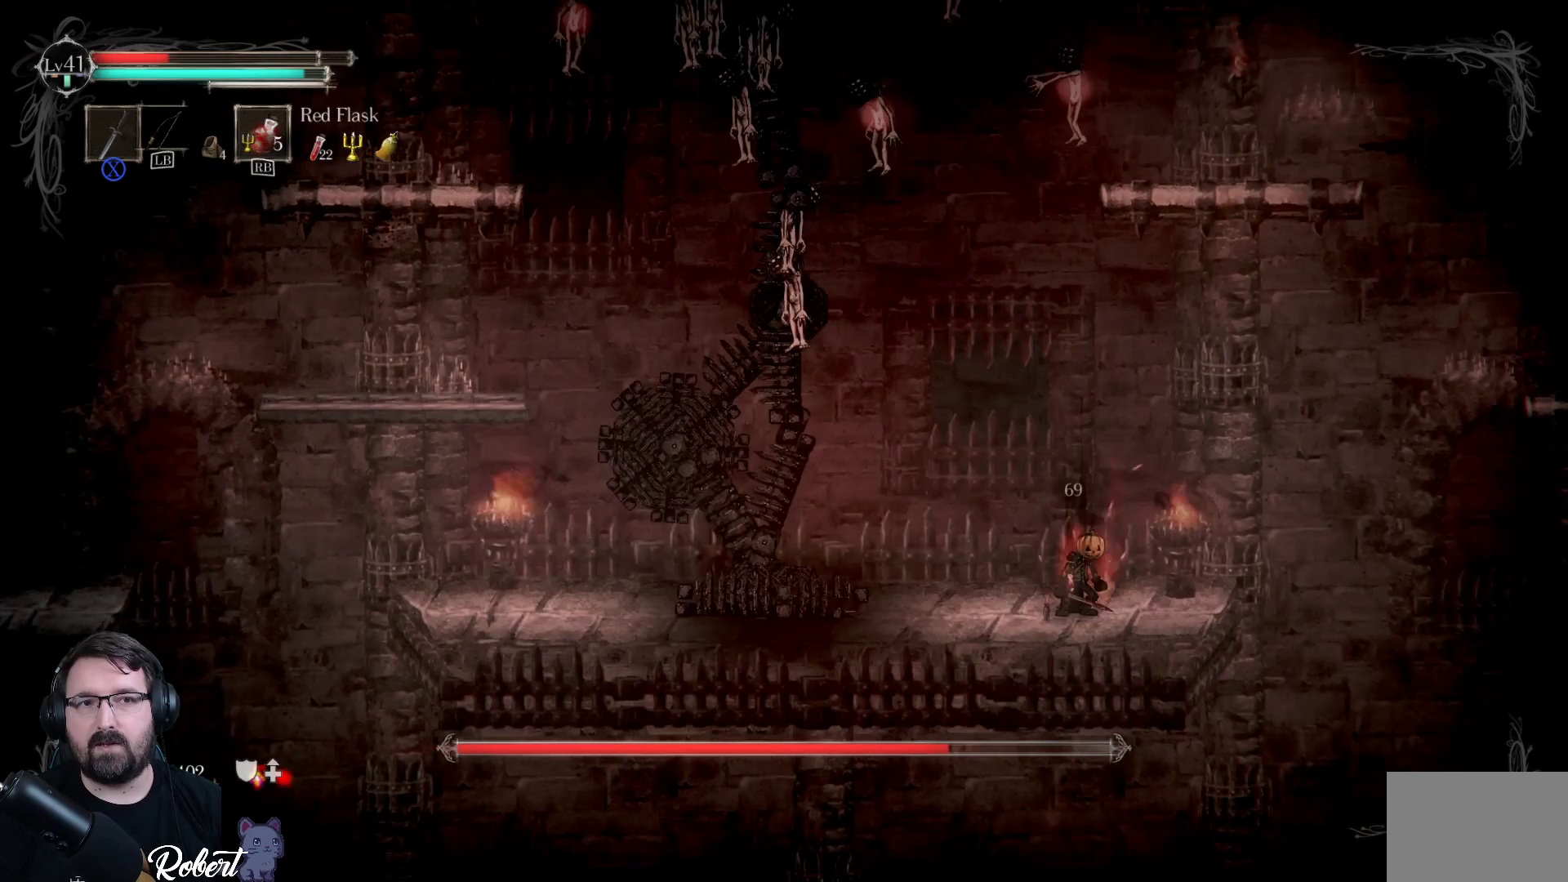
{"buttons": [], "left_stick": "center", "right_stick": "center", "events": [[100, "R1", "down"], [200, "R1", "up"], [267, "left_stick", "center"], [367, "R1", "down"], [433, "R1", "up"]]}
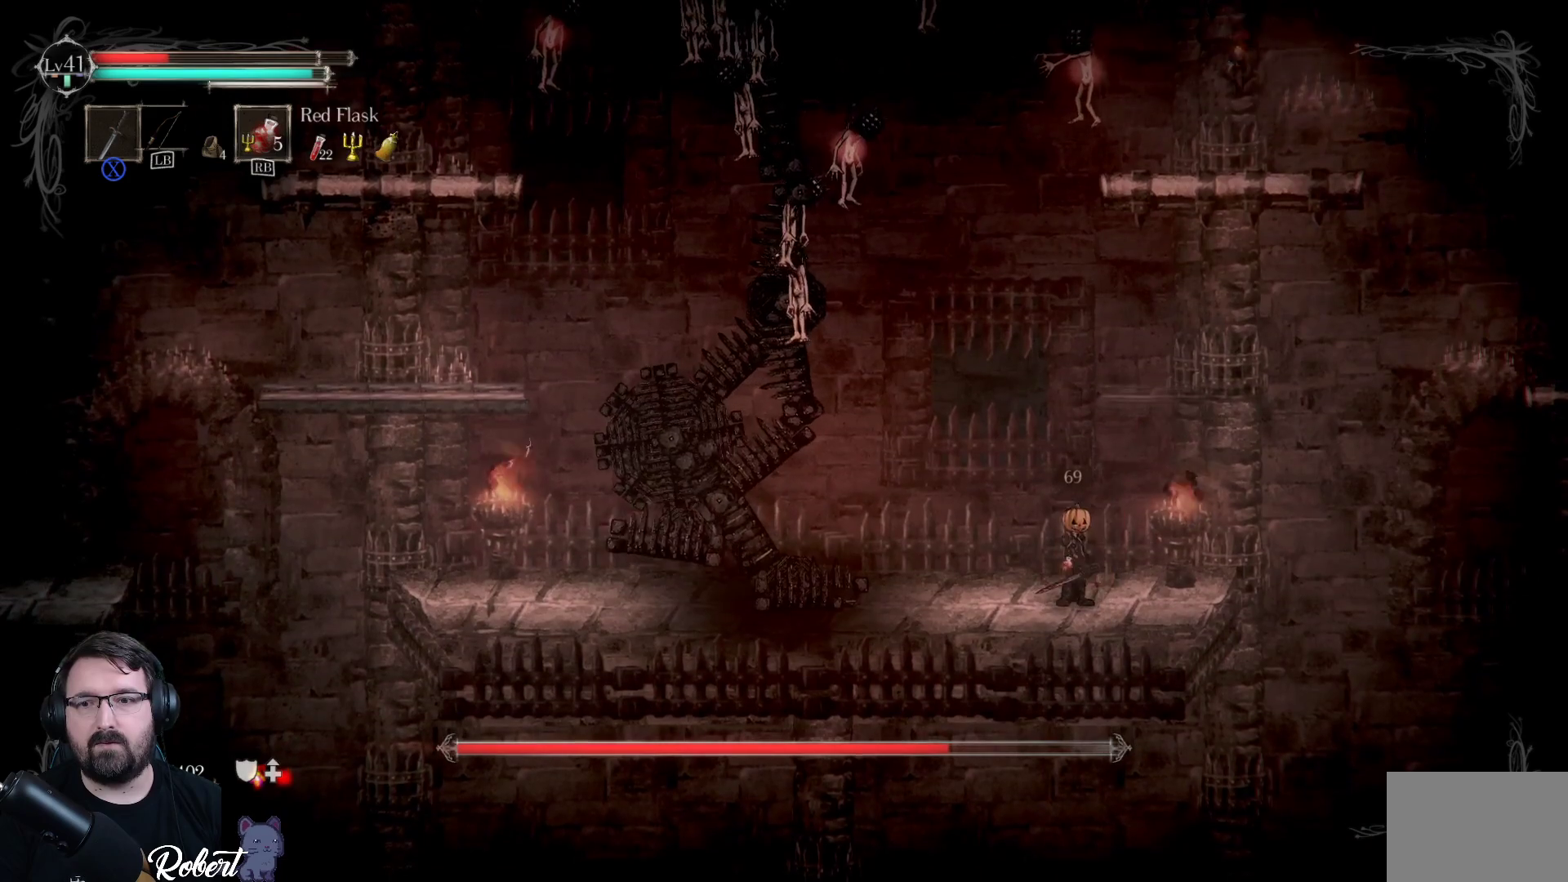
{"buttons": [], "left_stick": "right", "right_stick": "center", "events": [[67, "R1", "down"], [167, "R1", "up"], [500, "left_stick", "right"]]}
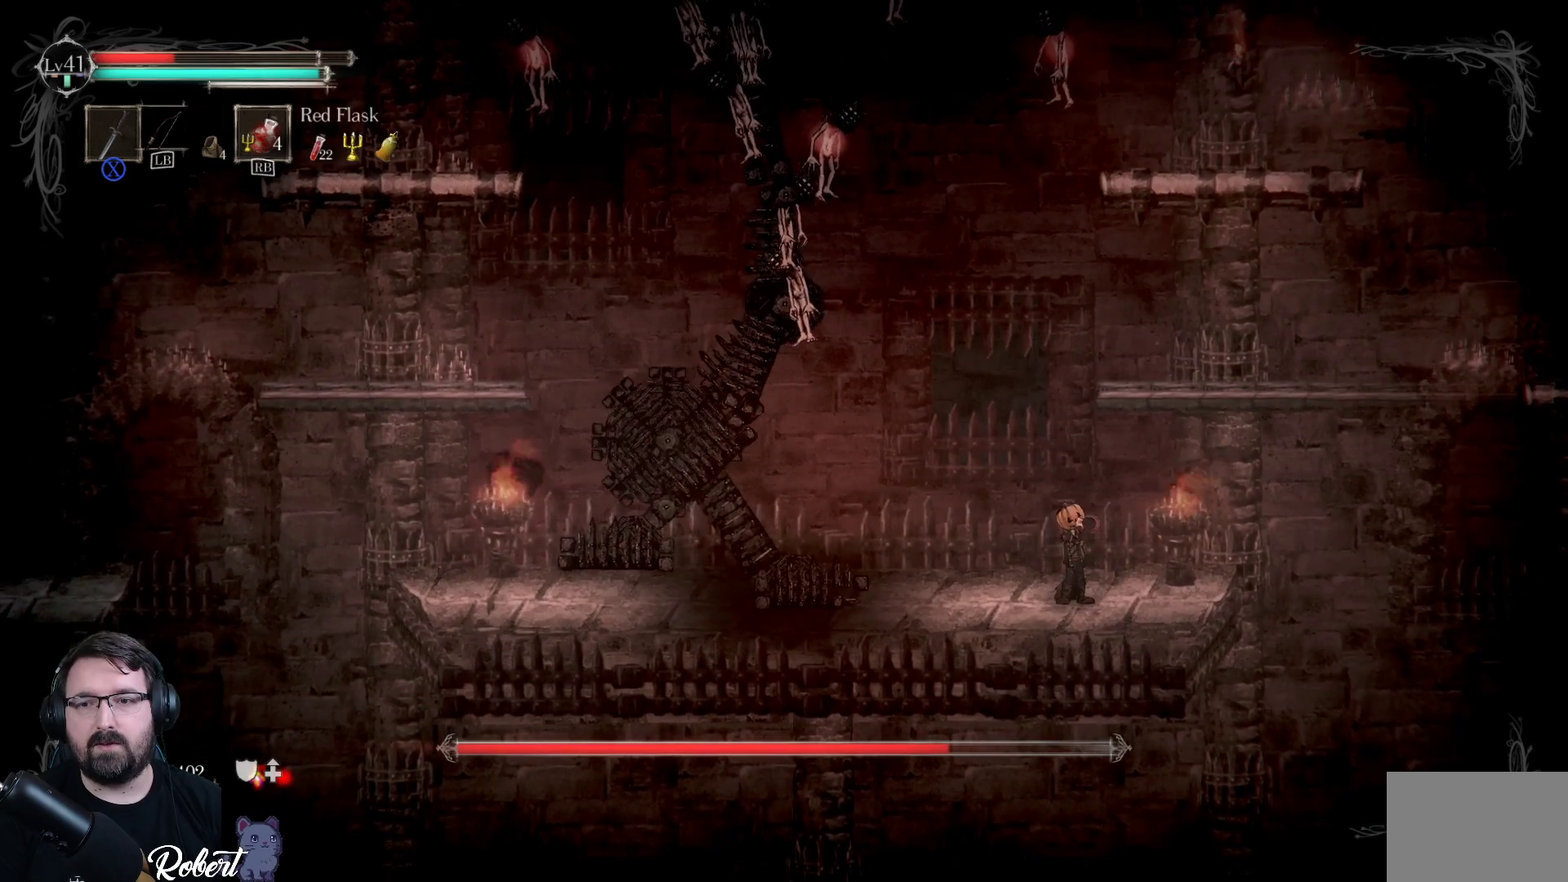
{"buttons": [], "left_stick": "up-right", "right_stick": "center", "events": [[267, "left_stick", "center"], [433, "left_stick", "up-right"]]}
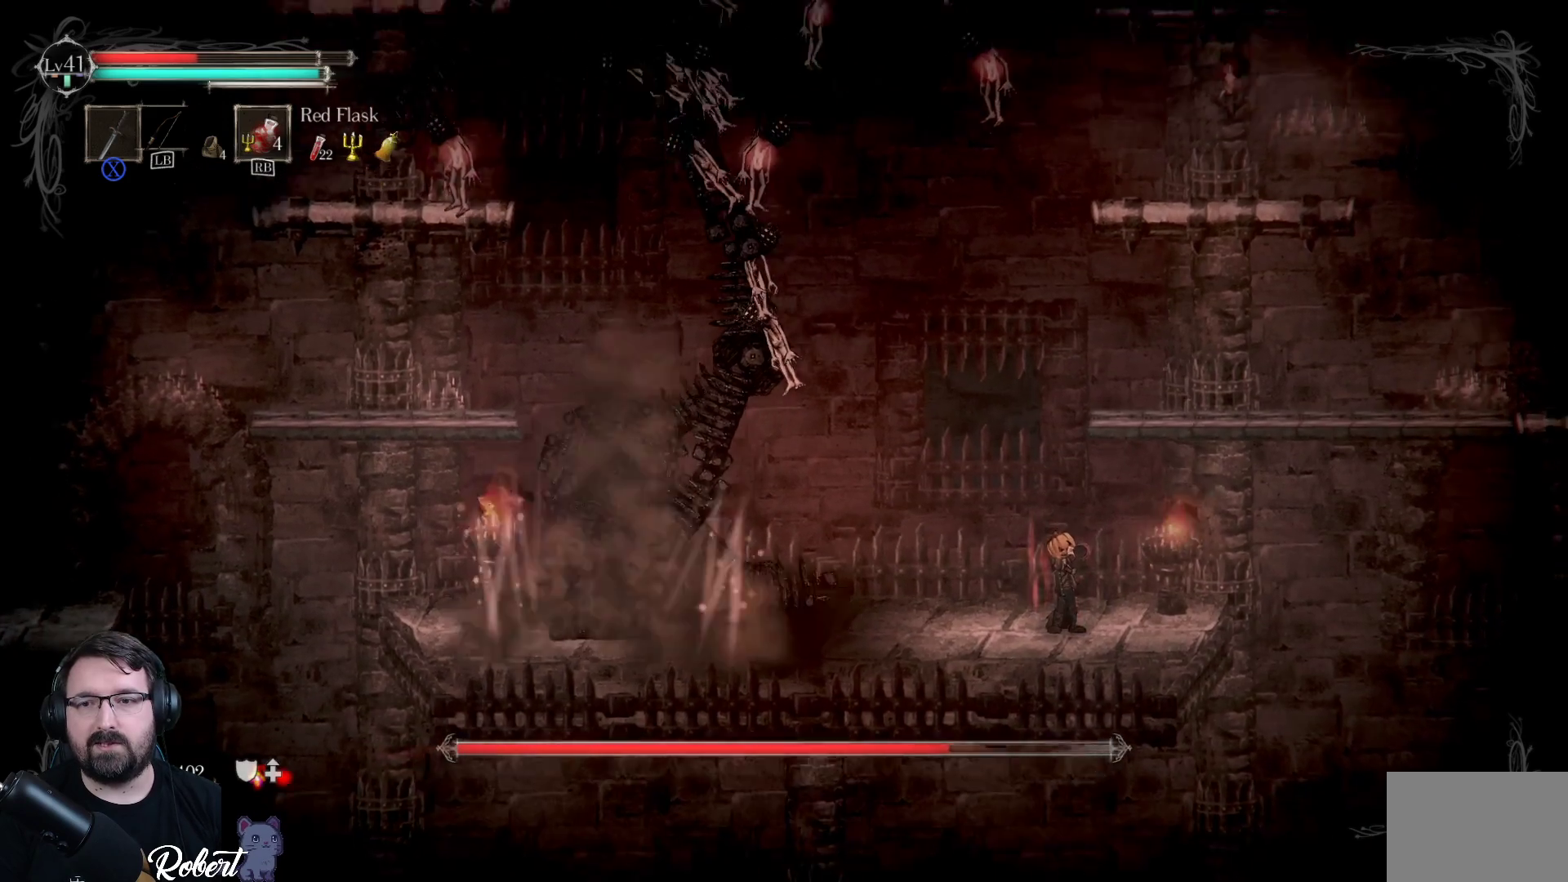
{"buttons": [], "left_stick": "up", "right_stick": "center", "events": [[367, "A", "down"], [400, "left_stick", "up"], [467, "A", "up"]]}
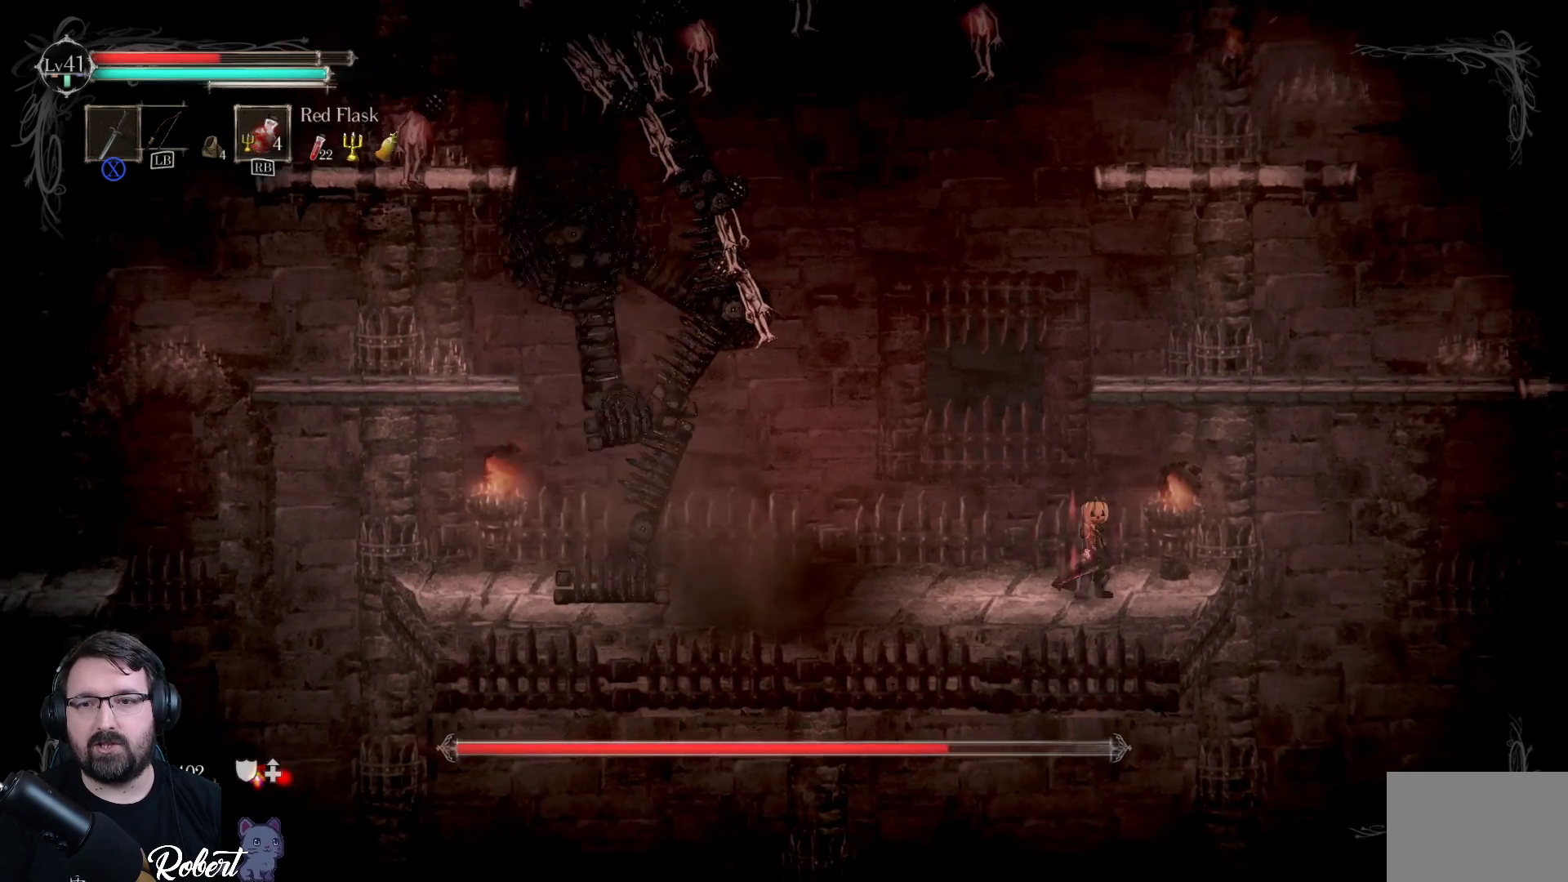
{"buttons": [], "left_stick": "up", "right_stick": "center", "events": [[67, "A", "down"], [167, "A", "up"]]}
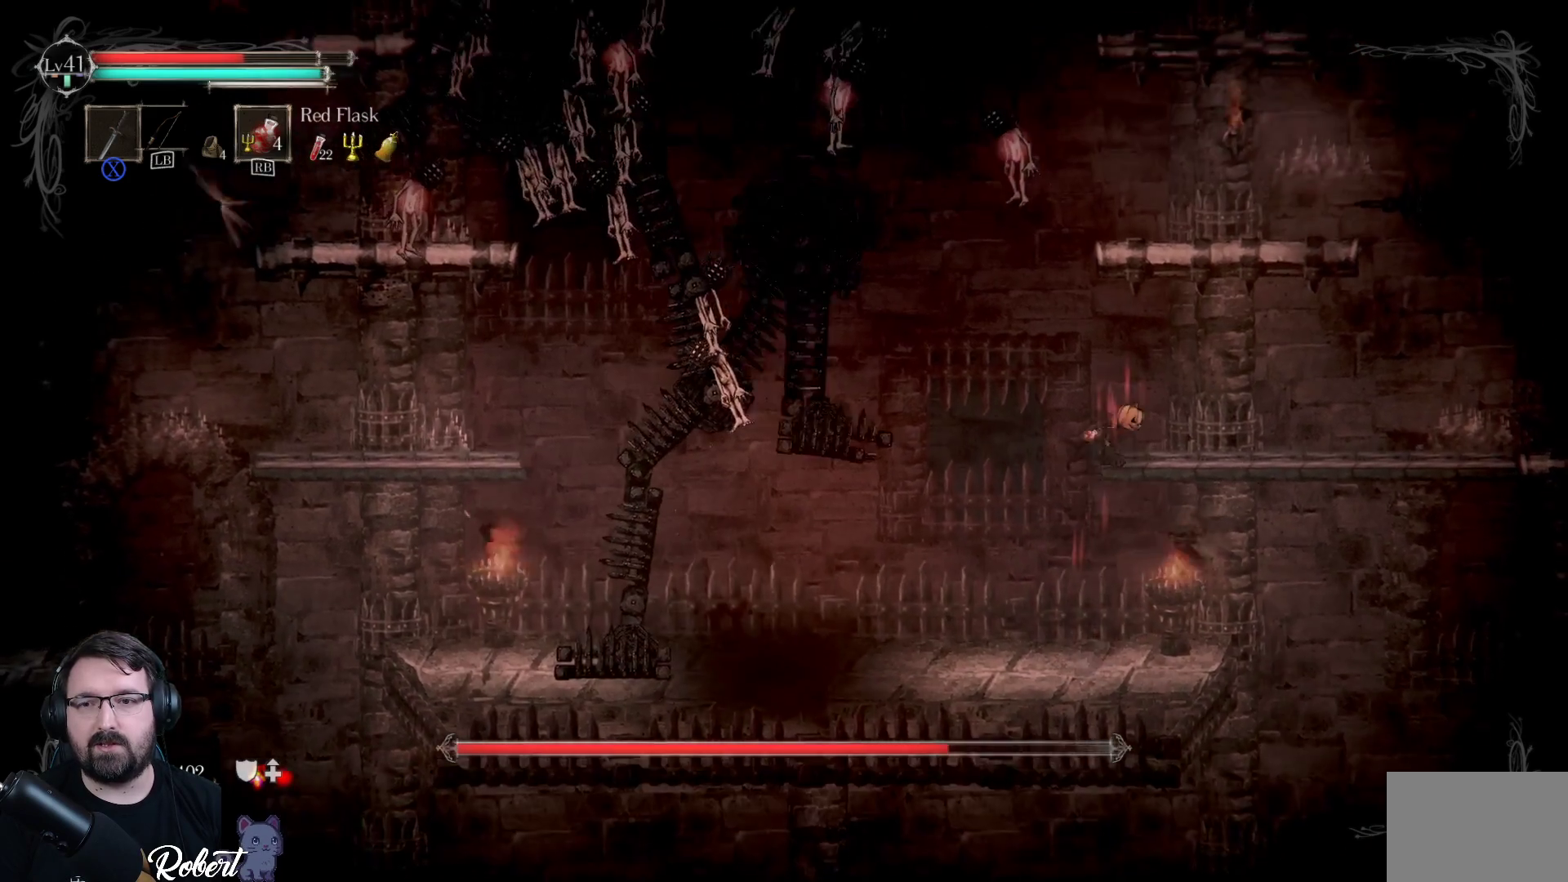
{"buttons": [], "left_stick": "up", "right_stick": "center", "events": [[67, "left_stick", "up-right"], [367, "A", "down"], [433, "A", "up"], [467, "left_stick", "up"]]}
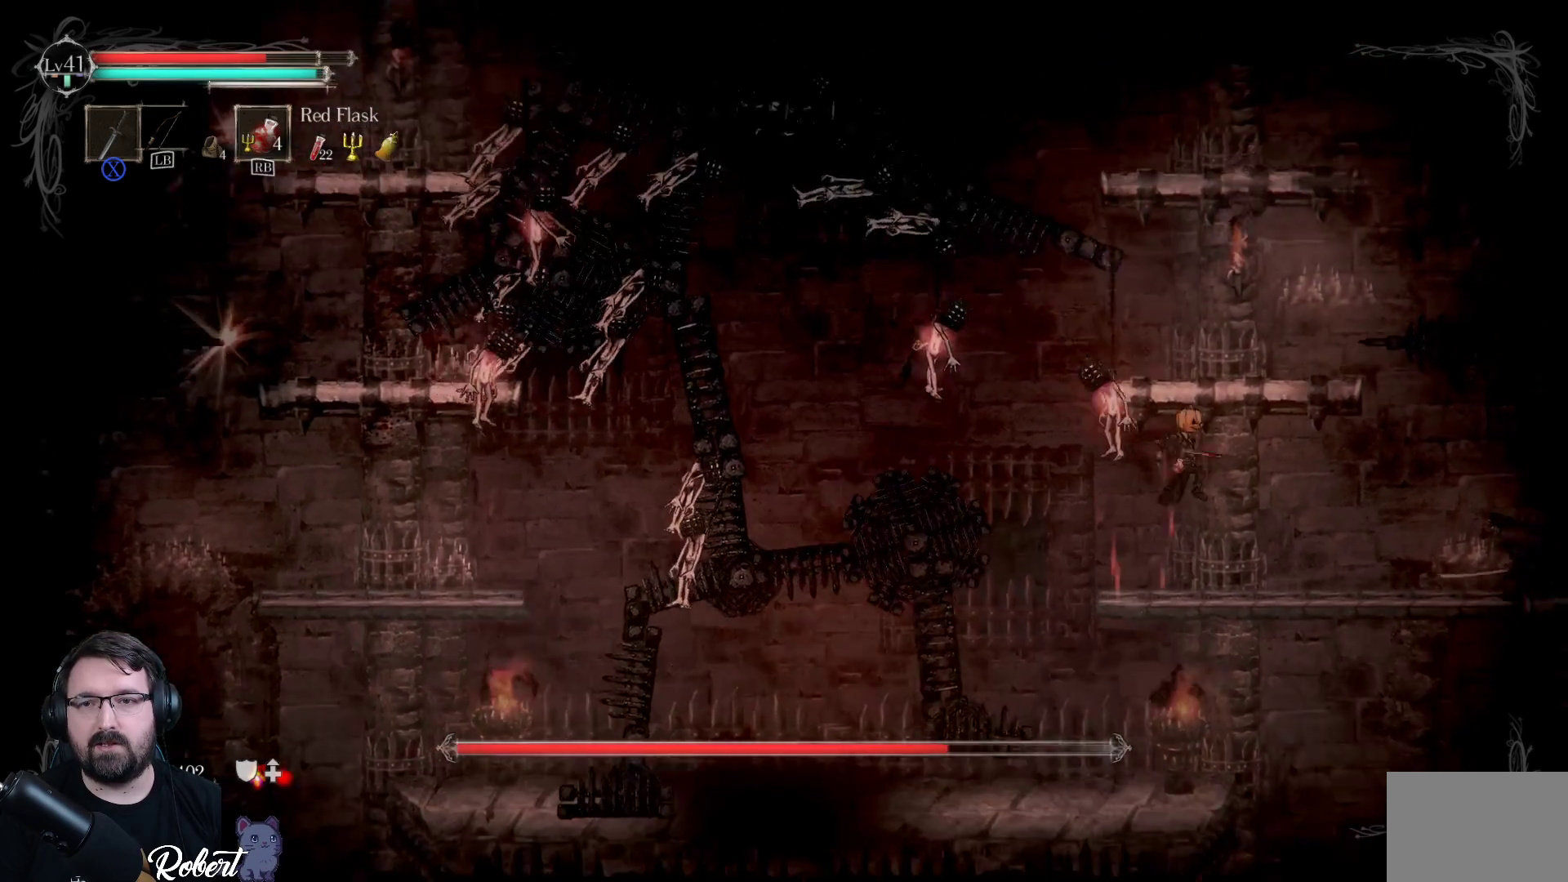
{"buttons": [], "left_stick": "center", "right_stick": "center", "events": [[67, "left_stick", "up-left"], [100, "A", "down"], [133, "A", "up"], [200, "left_stick", "left"], [233, "X", "down"], [300, "X", "up"], [367, "left_stick", "center"], [400, "X", "down"], [433, "X", "up"]]}
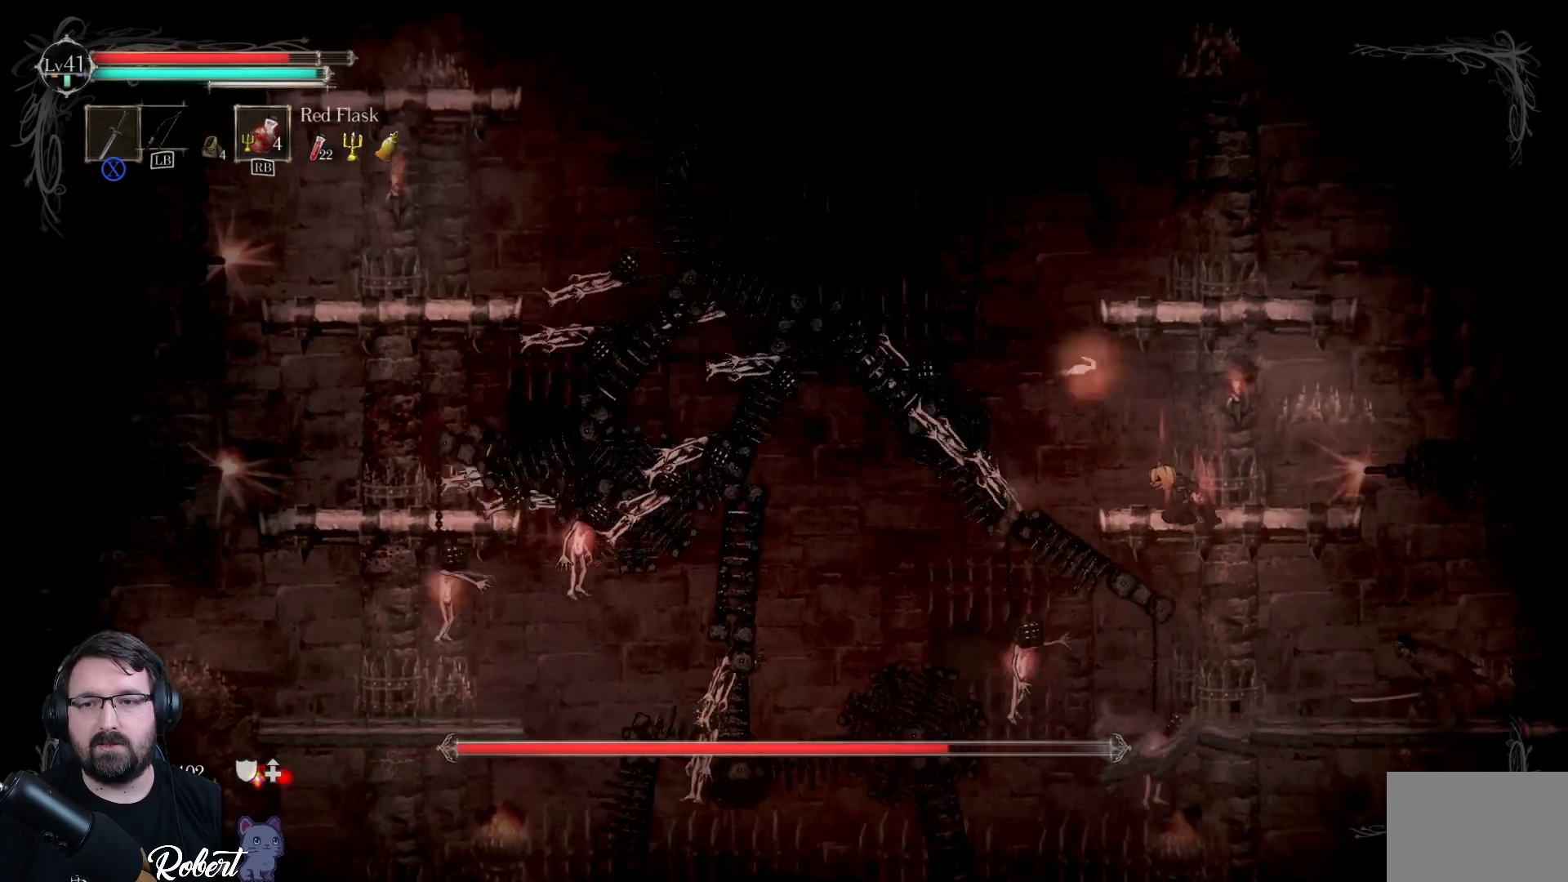
{"buttons": [], "left_stick": "down-left", "right_stick": "center", "events": [[33, "X", "down"], [100, "X", "up"], [200, "X", "down"], [233, "X", "up"], [333, "X", "down"], [400, "left_stick", "down-left"], [433, "X", "up"]]}
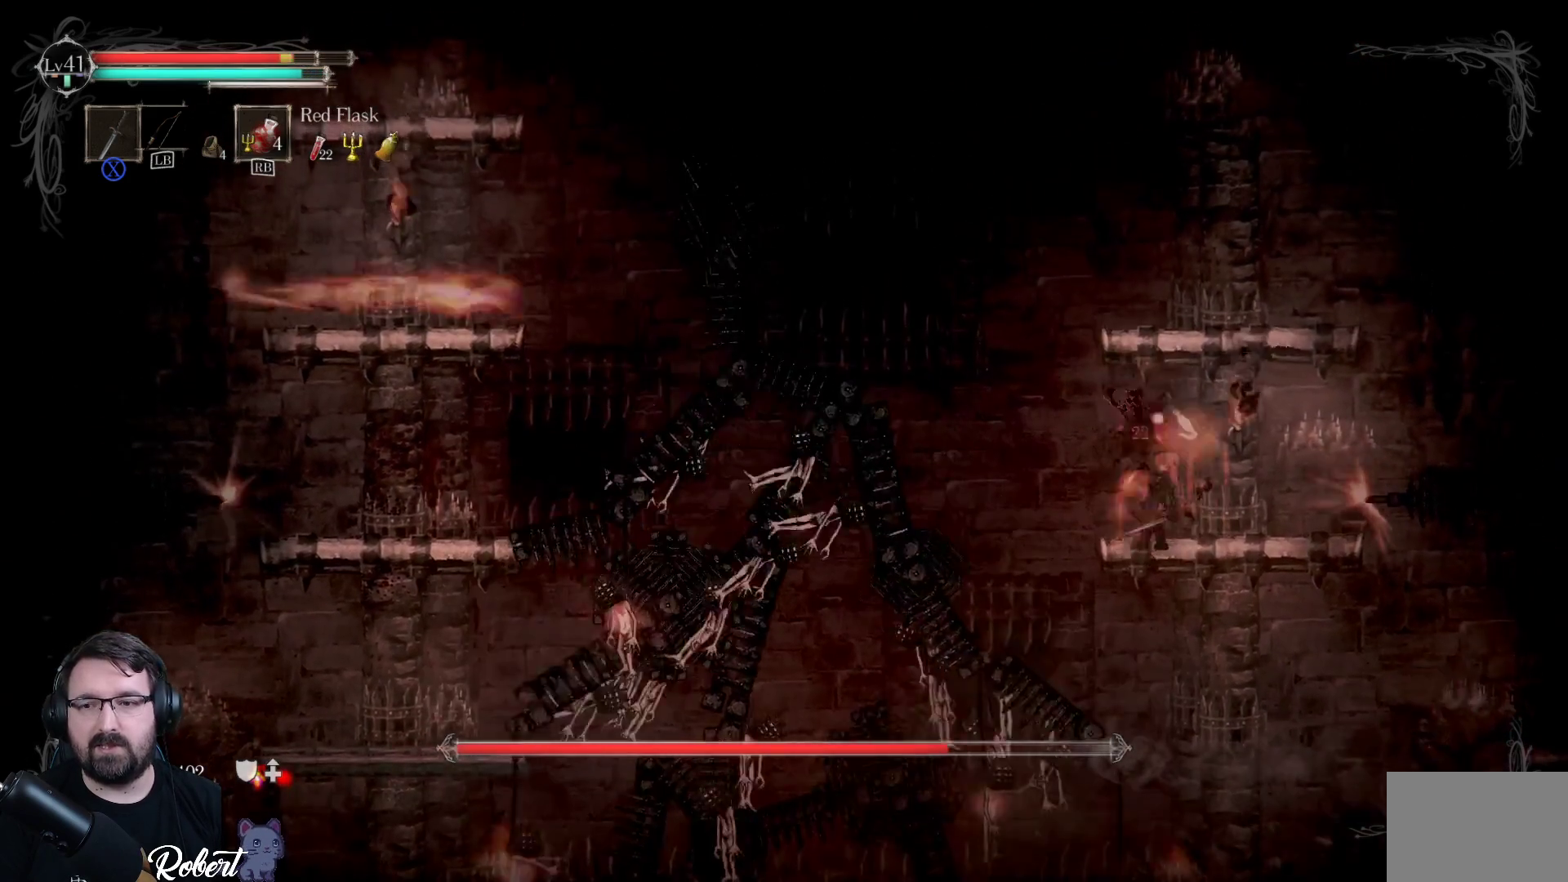
{"buttons": ["X"], "left_stick": "down-left", "right_stick": "center", "events": [[33, "X", "down"], [133, "X", "up"], [233, "X", "down"], [333, "X", "up"], [433, "X", "down"]]}
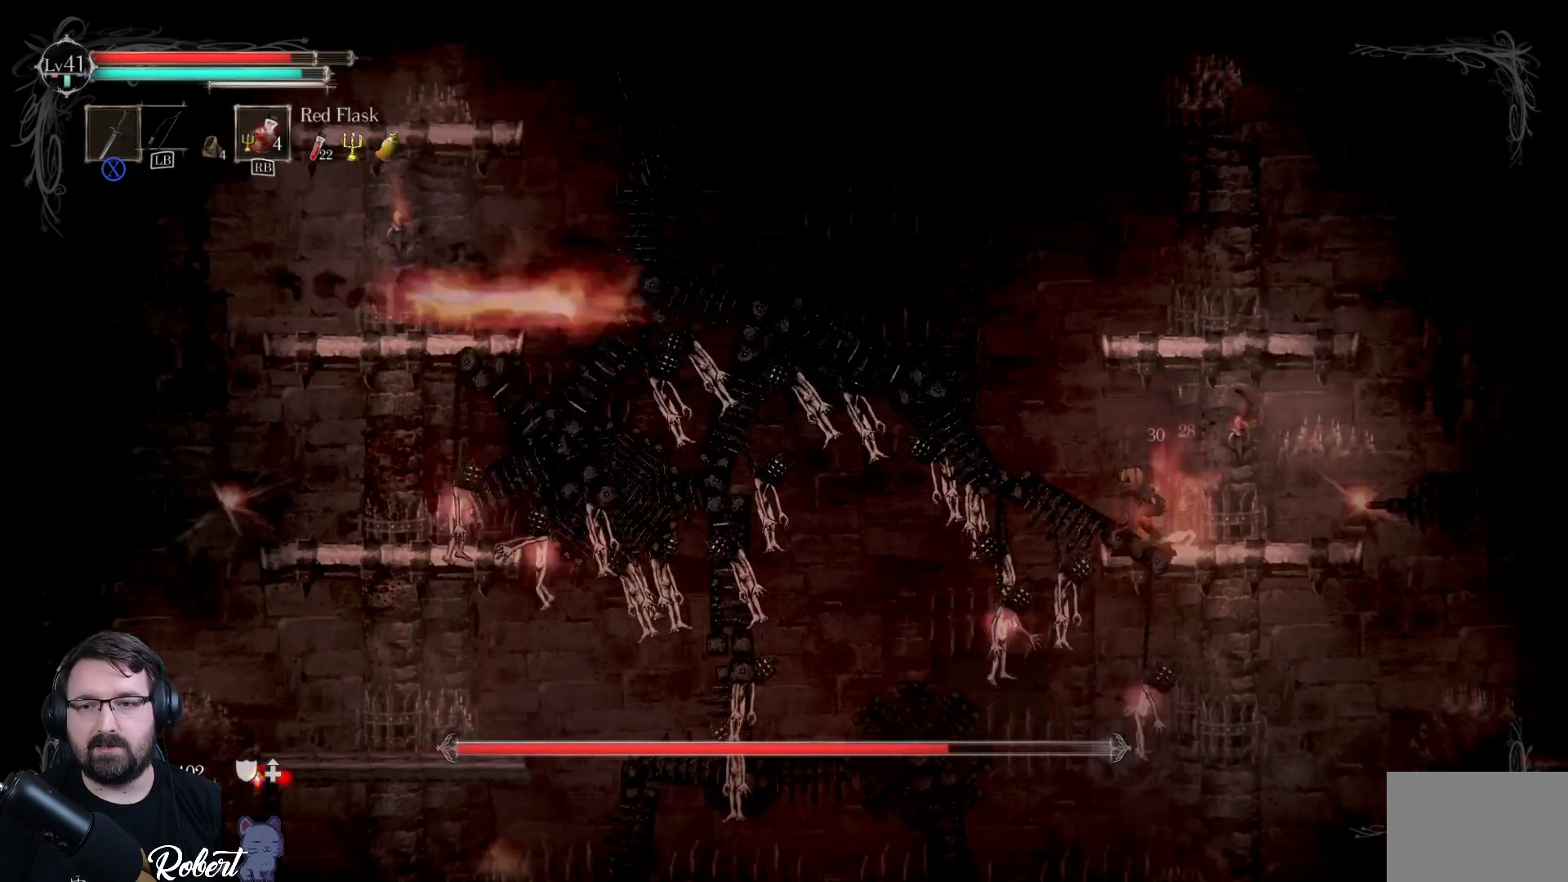
{"buttons": ["X"], "left_stick": "center", "right_stick": "center", "events": [[33, "X", "up"], [100, "left_stick", "center"], [133, "X", "down"], [233, "X", "up"], [333, "X", "down"], [400, "X", "up"], [500, "X", "down"]]}
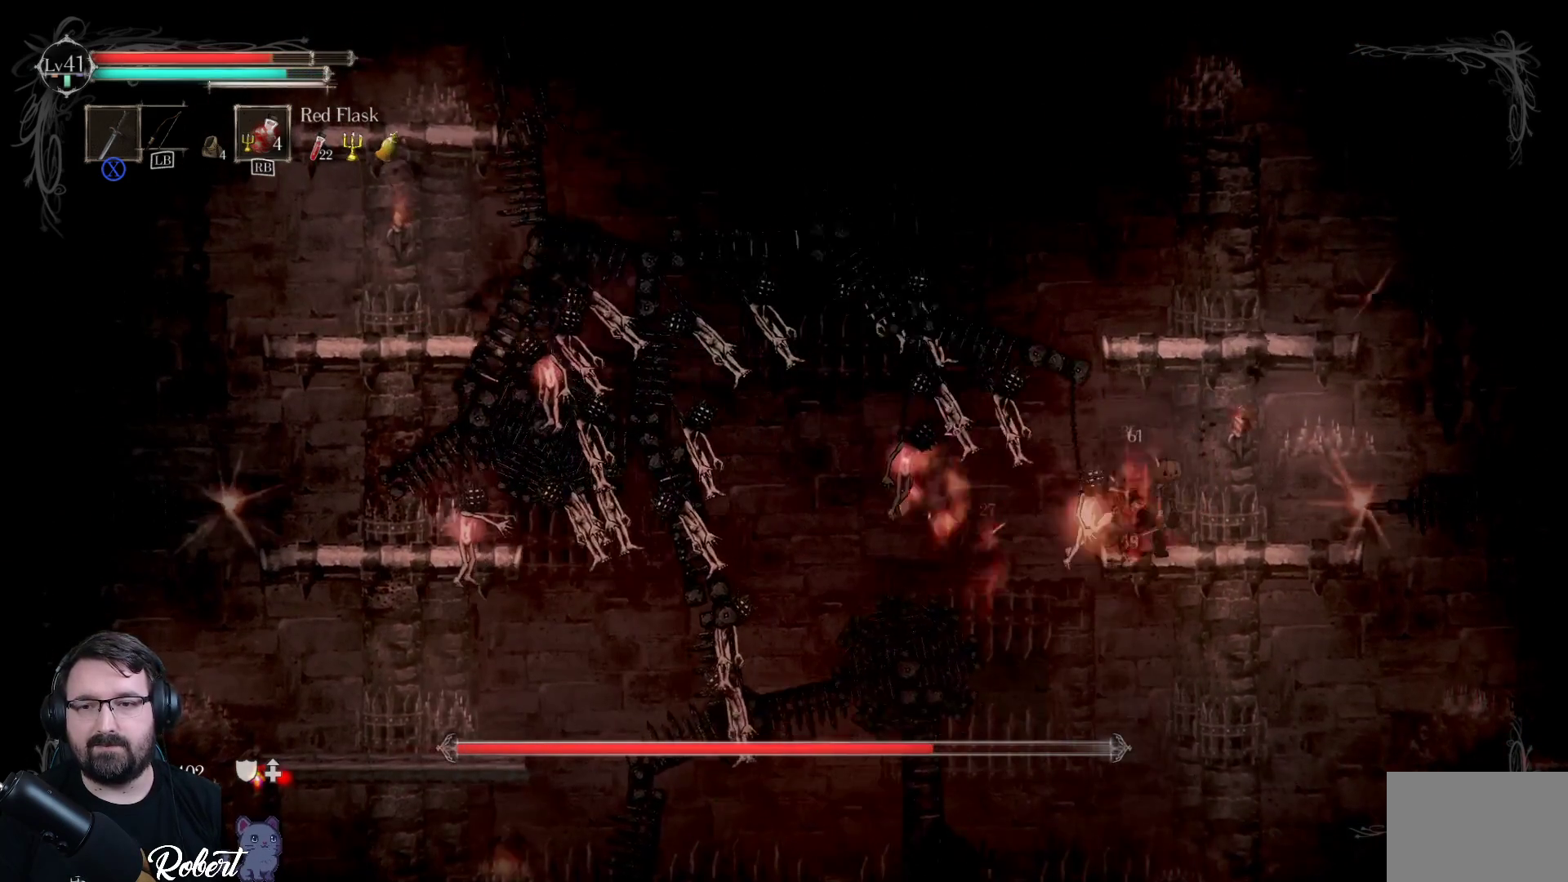
{"buttons": ["X"], "left_stick": "center", "right_stick": "center", "events": [[67, "X", "up"], [167, "X", "down"], [233, "X", "up"], [333, "X", "down"], [400, "X", "up"], [467, "X", "down"]]}
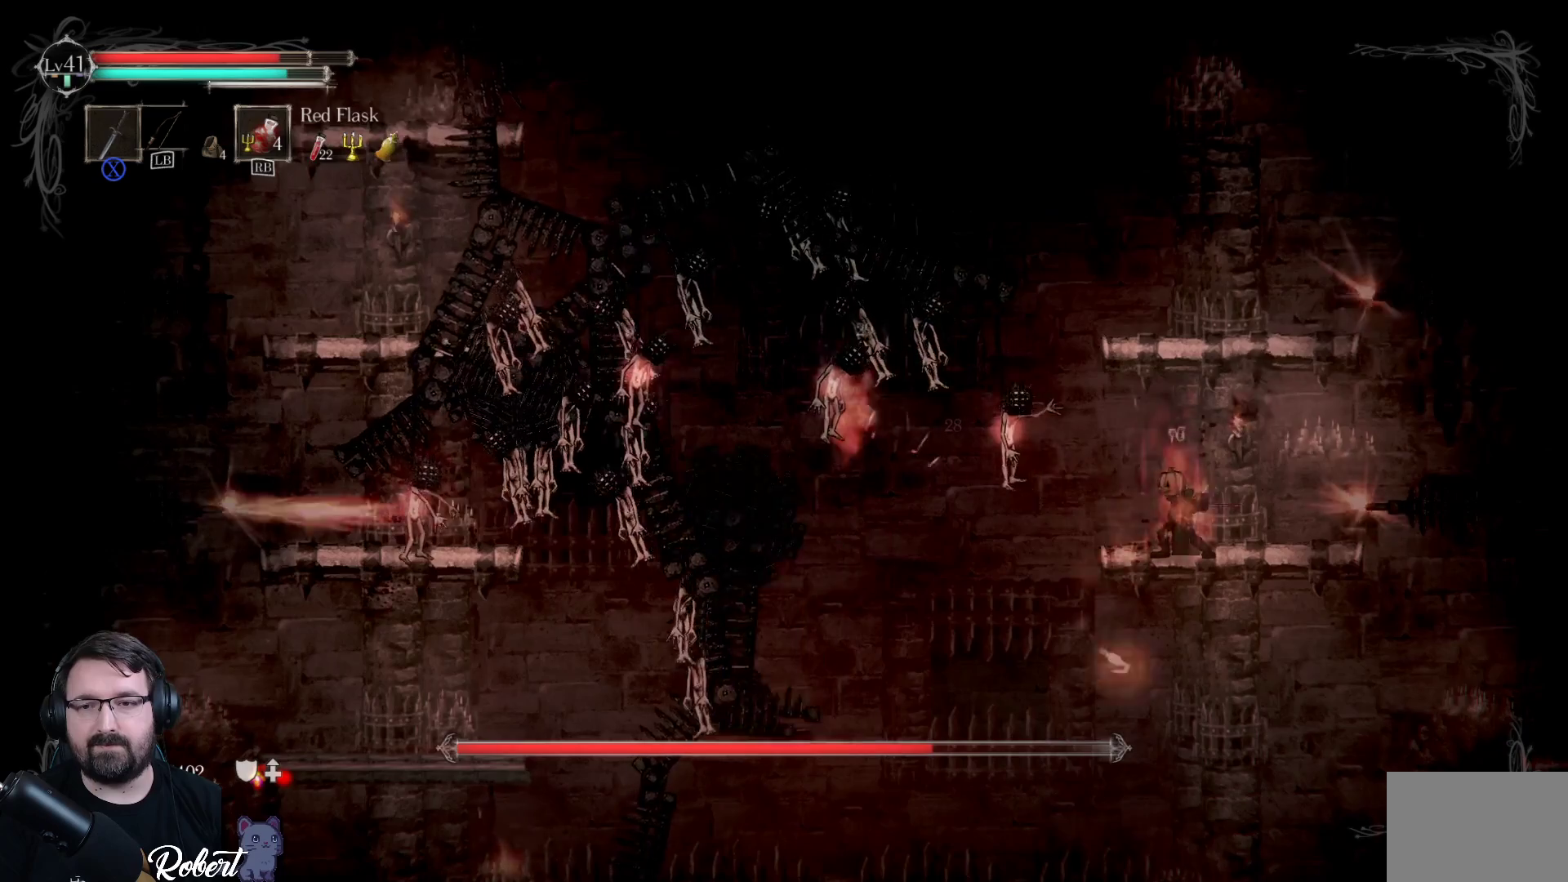
{"buttons": [], "left_stick": "left", "right_stick": "center", "events": [[33, "X", "up"], [67, "left_stick", "left"], [367, "A", "down"], [467, "A", "up"]]}
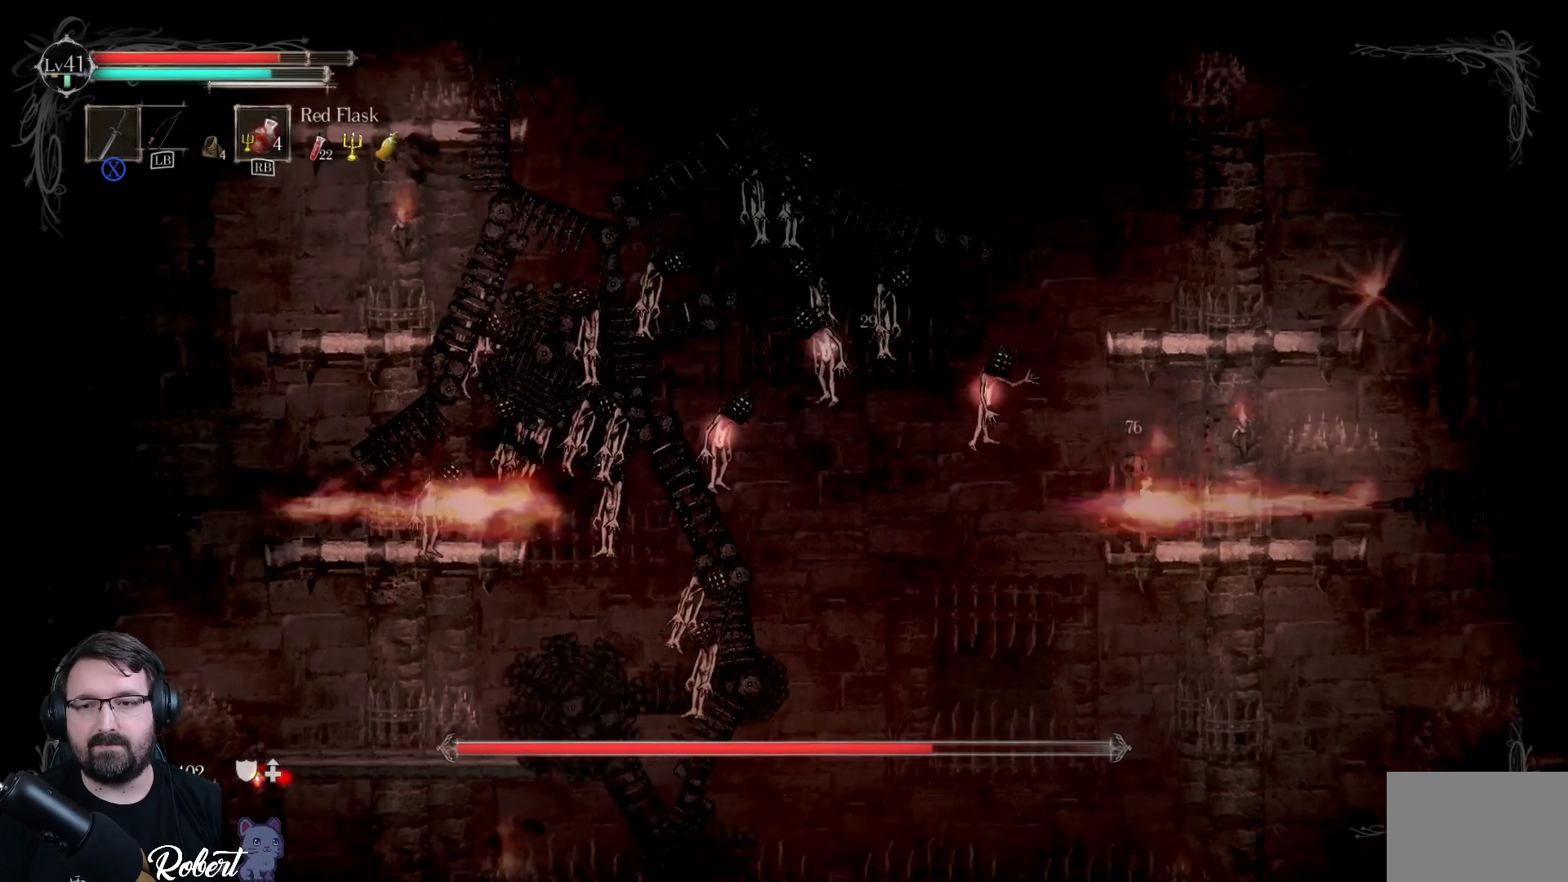
{"buttons": ["A"], "left_stick": "left", "right_stick": "center", "events": [[100, "A", "down"], [200, "A", "up"], [467, "A", "down"]]}
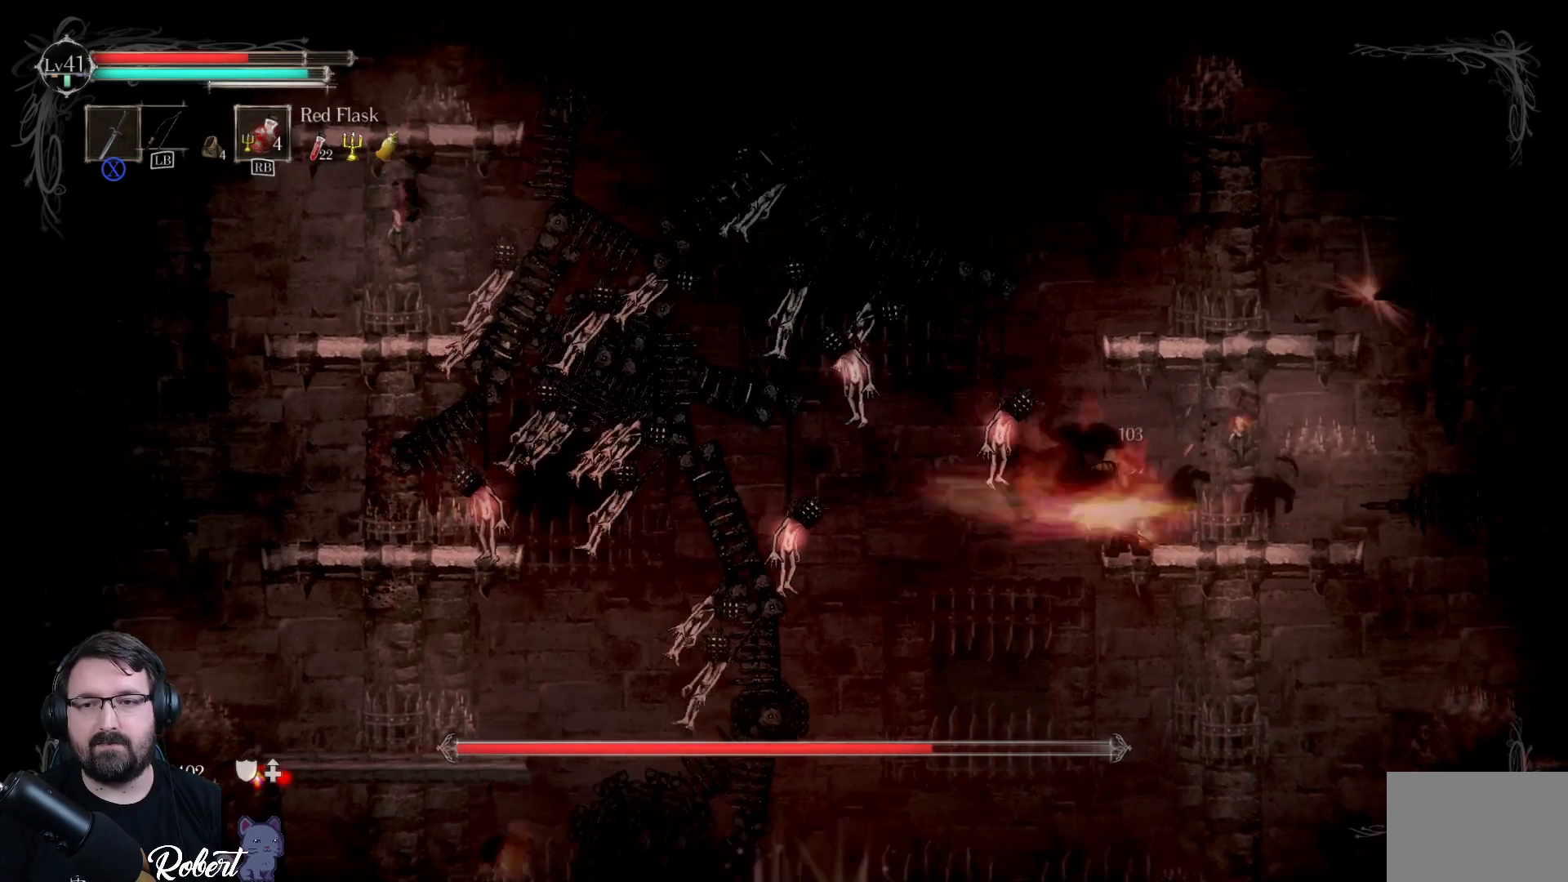
{"buttons": [], "left_stick": "left", "right_stick": "center", "events": [[67, "A", "up"], [367, "X", "down"], [500, "X", "up"]]}
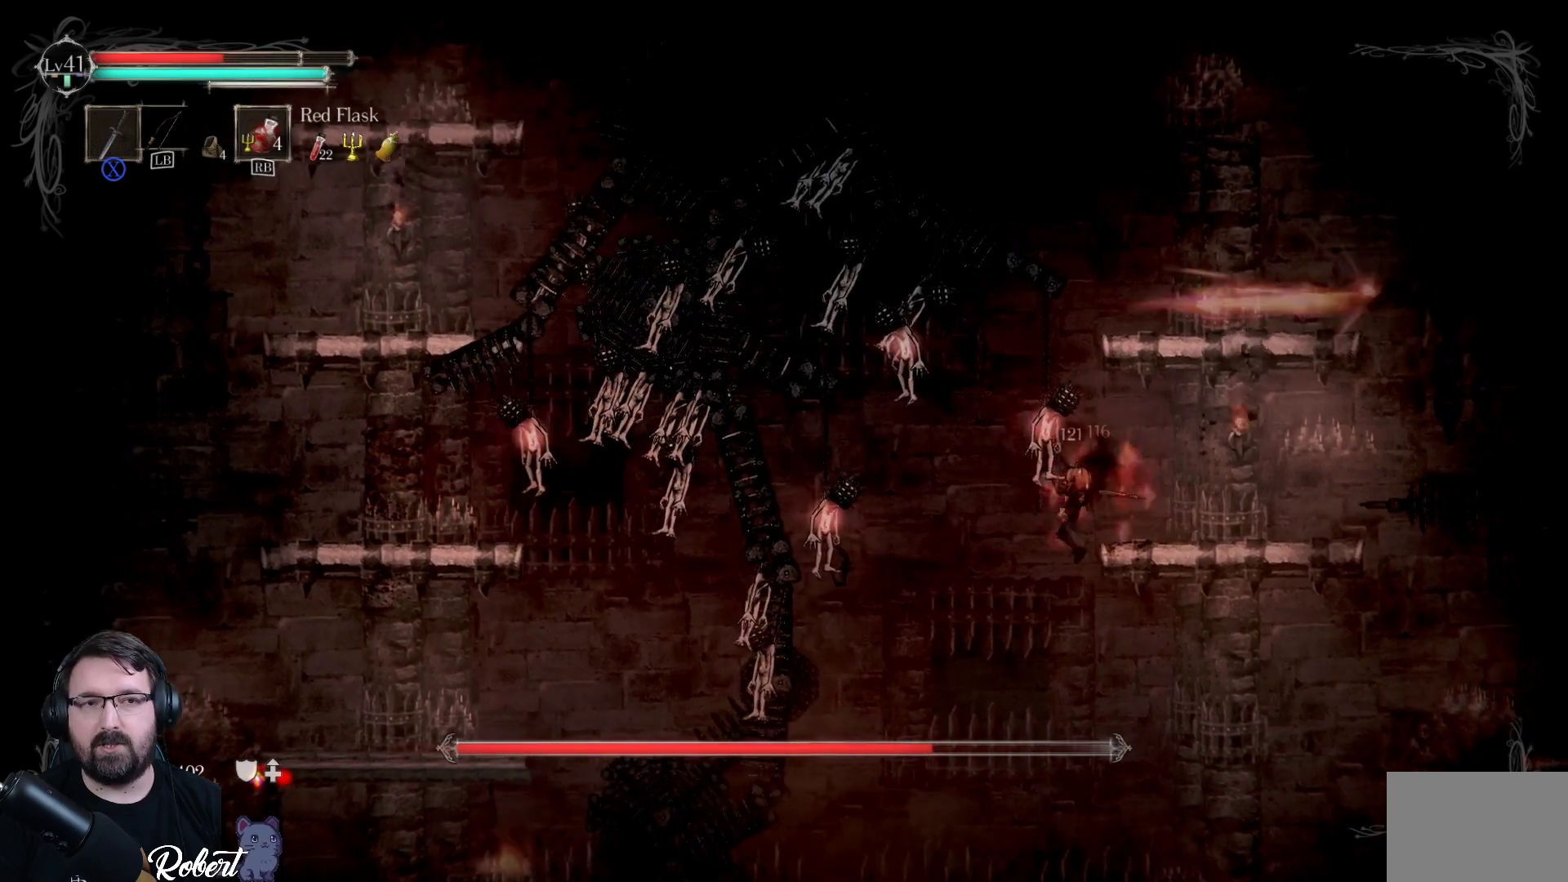
{"buttons": [], "left_stick": "center", "right_stick": "center", "events": [[100, "X", "down"], [167, "X", "up"], [233, "left_stick", "center"], [267, "X", "down"], [333, "X", "up"], [433, "X", "down"], [500, "X", "up"]]}
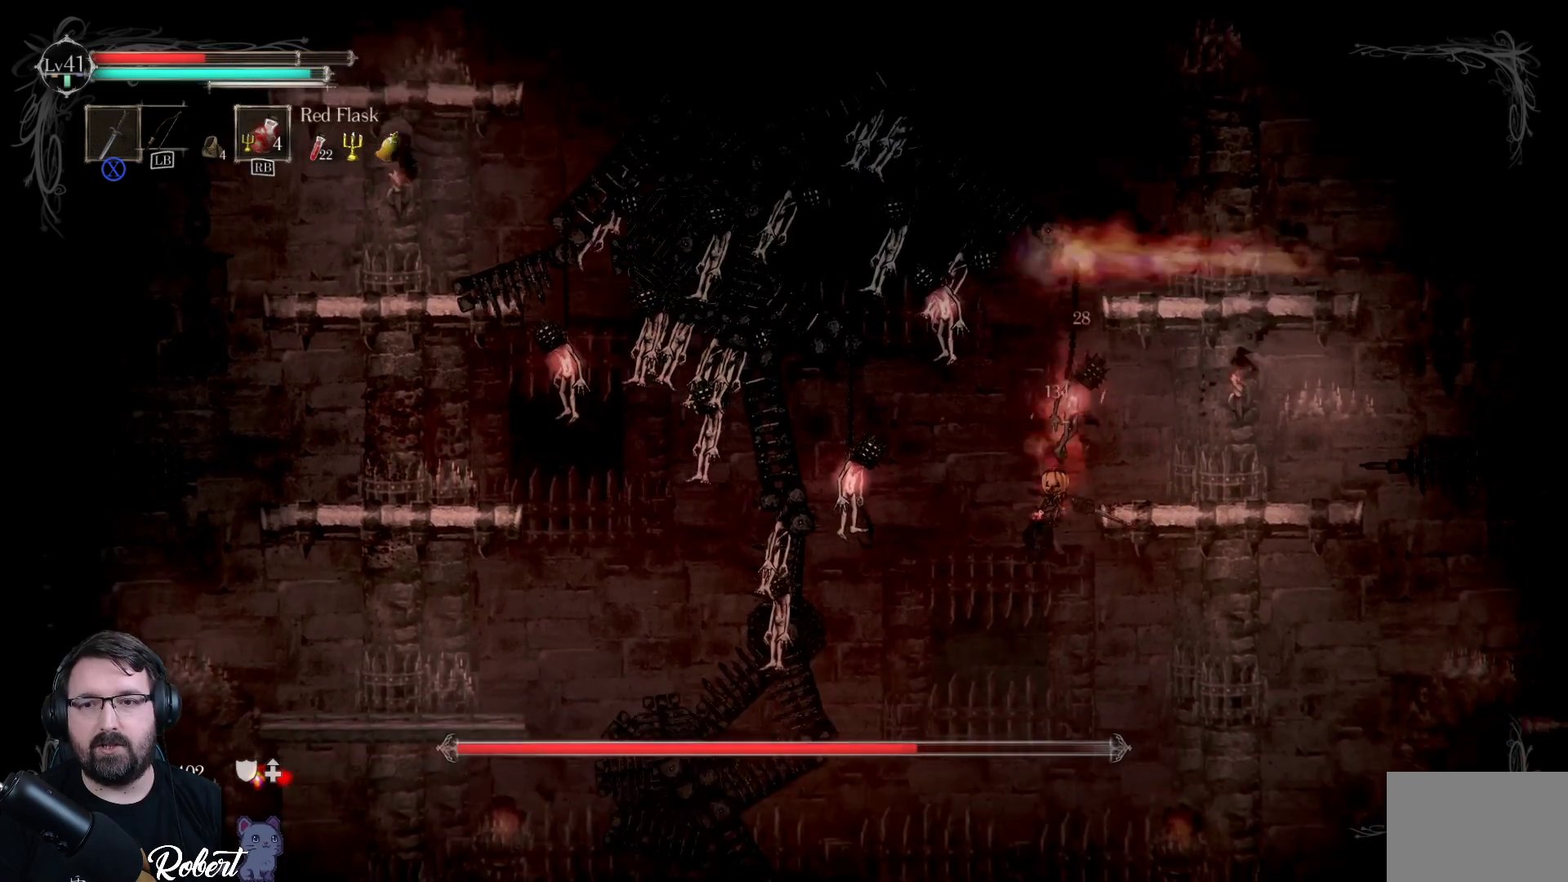
{"buttons": ["X"], "left_stick": "center", "right_stick": "center", "events": [[67, "X", "down"], [167, "X", "up"], [233, "X", "down"], [333, "X", "up"], [433, "X", "down"]]}
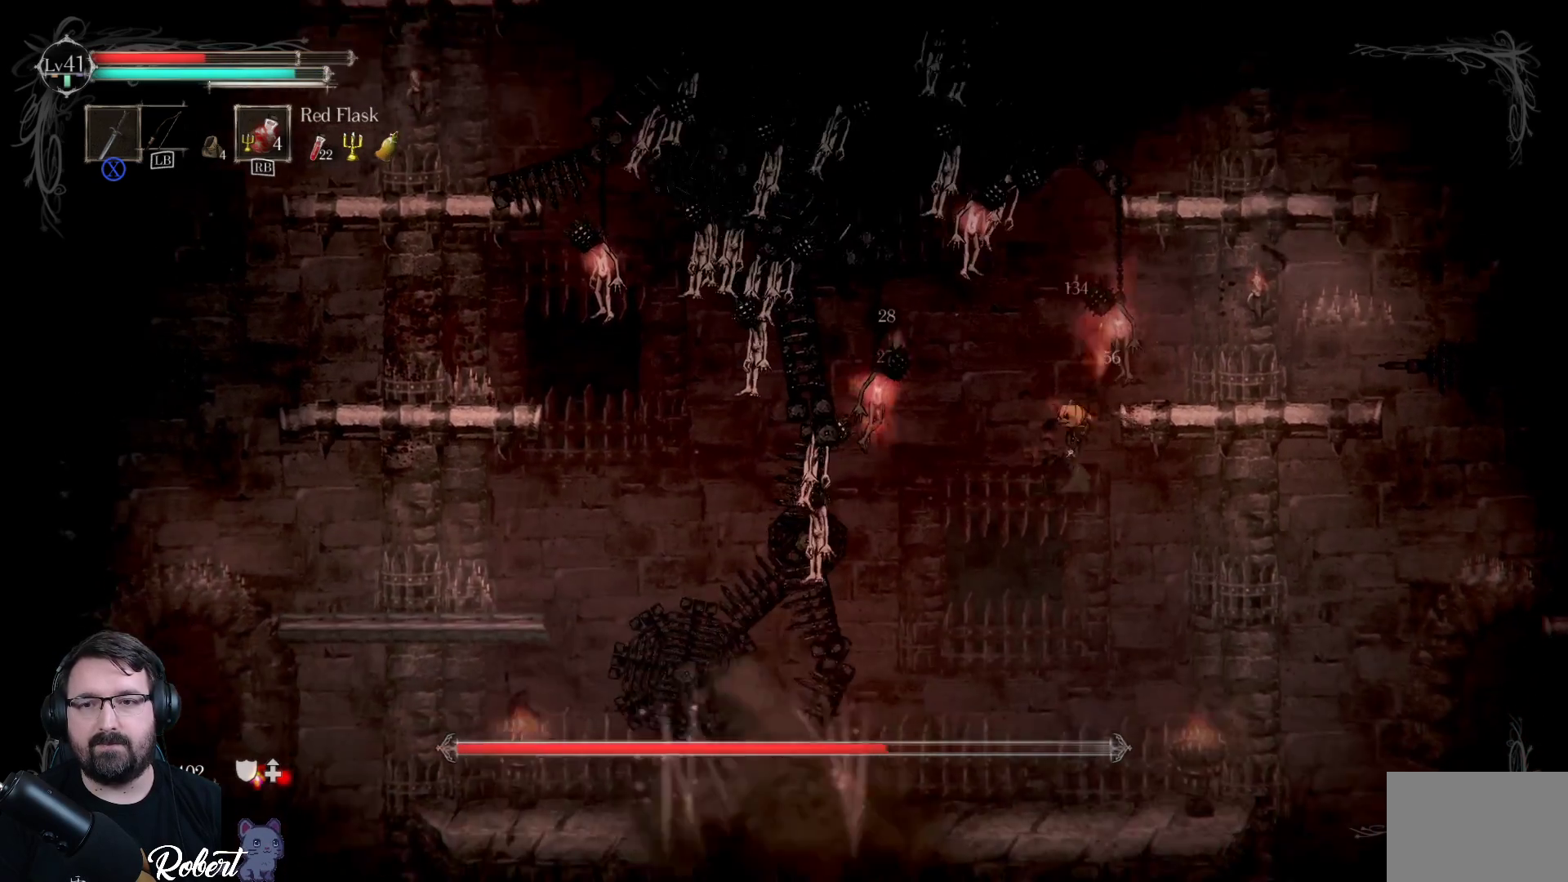
{"buttons": [], "left_stick": "center", "right_stick": "center", "events": [[33, "X", "up"], [267, "X", "down"], [400, "X", "up"]]}
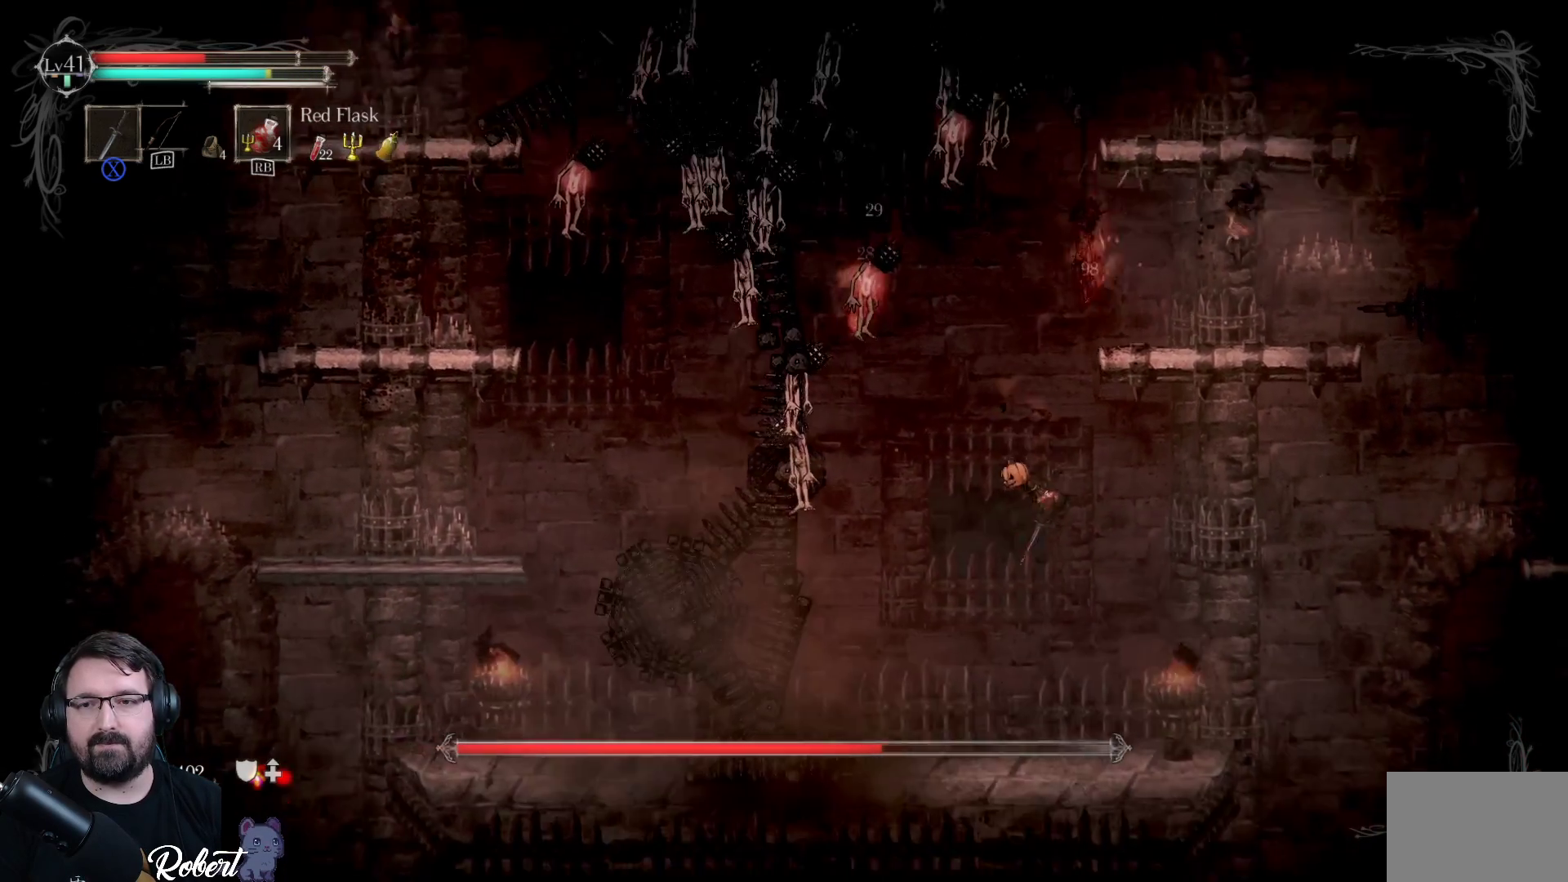
{"buttons": ["R1"], "left_stick": "center", "right_stick": "center", "events": [[67, "X", "down"], [167, "X", "up"], [467, "R1", "down"]]}
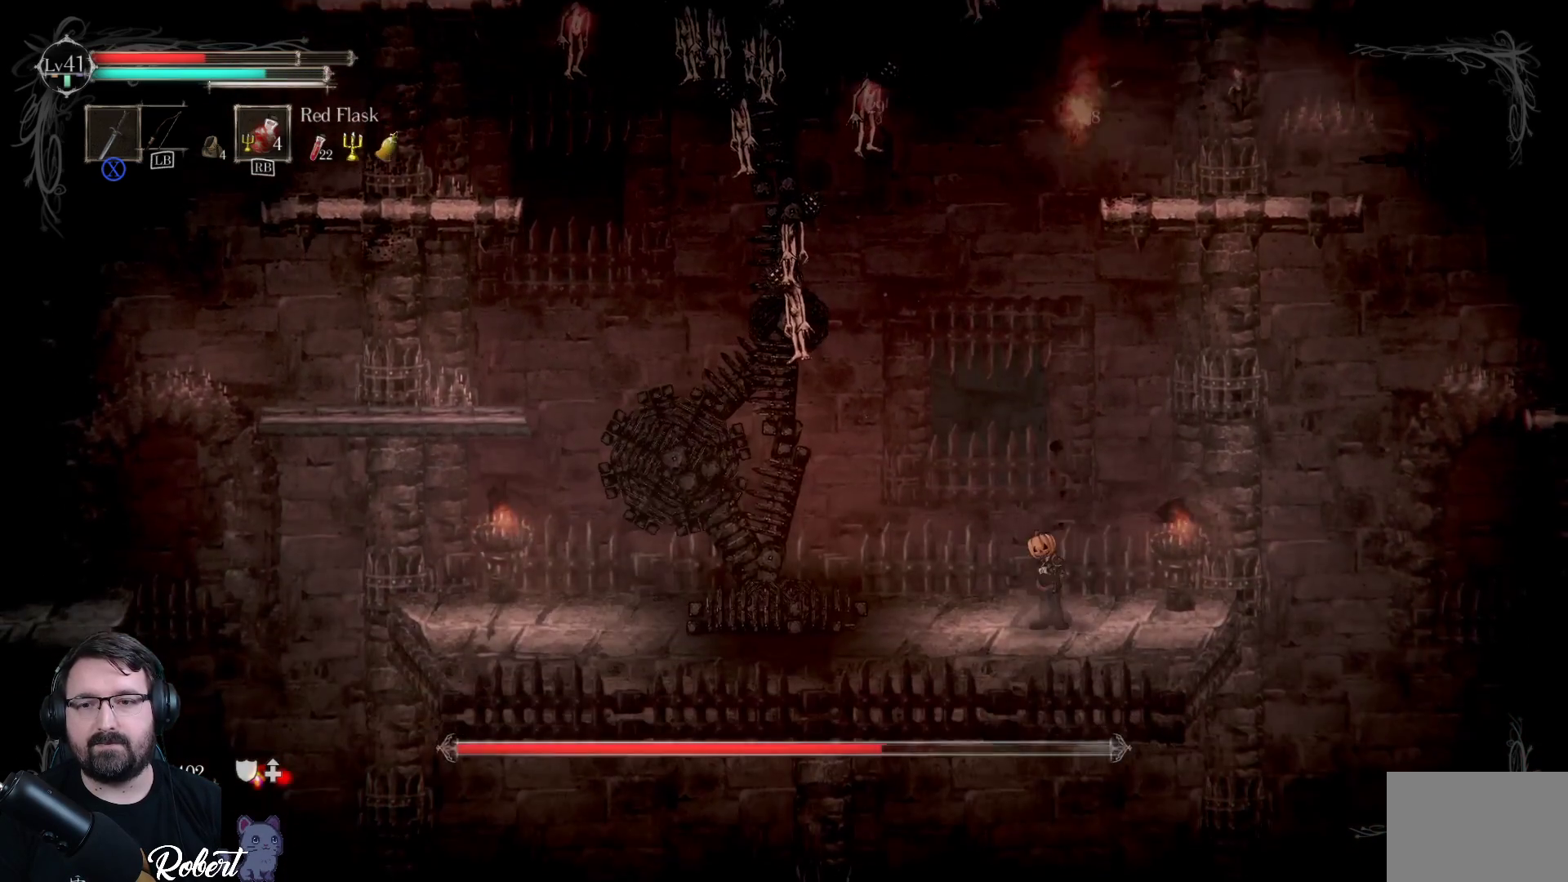
{"buttons": [], "left_stick": "right", "right_stick": "center", "events": [[67, "R1", "up"], [200, "R1", "down"], [267, "R1", "up"], [500, "left_stick", "right"]]}
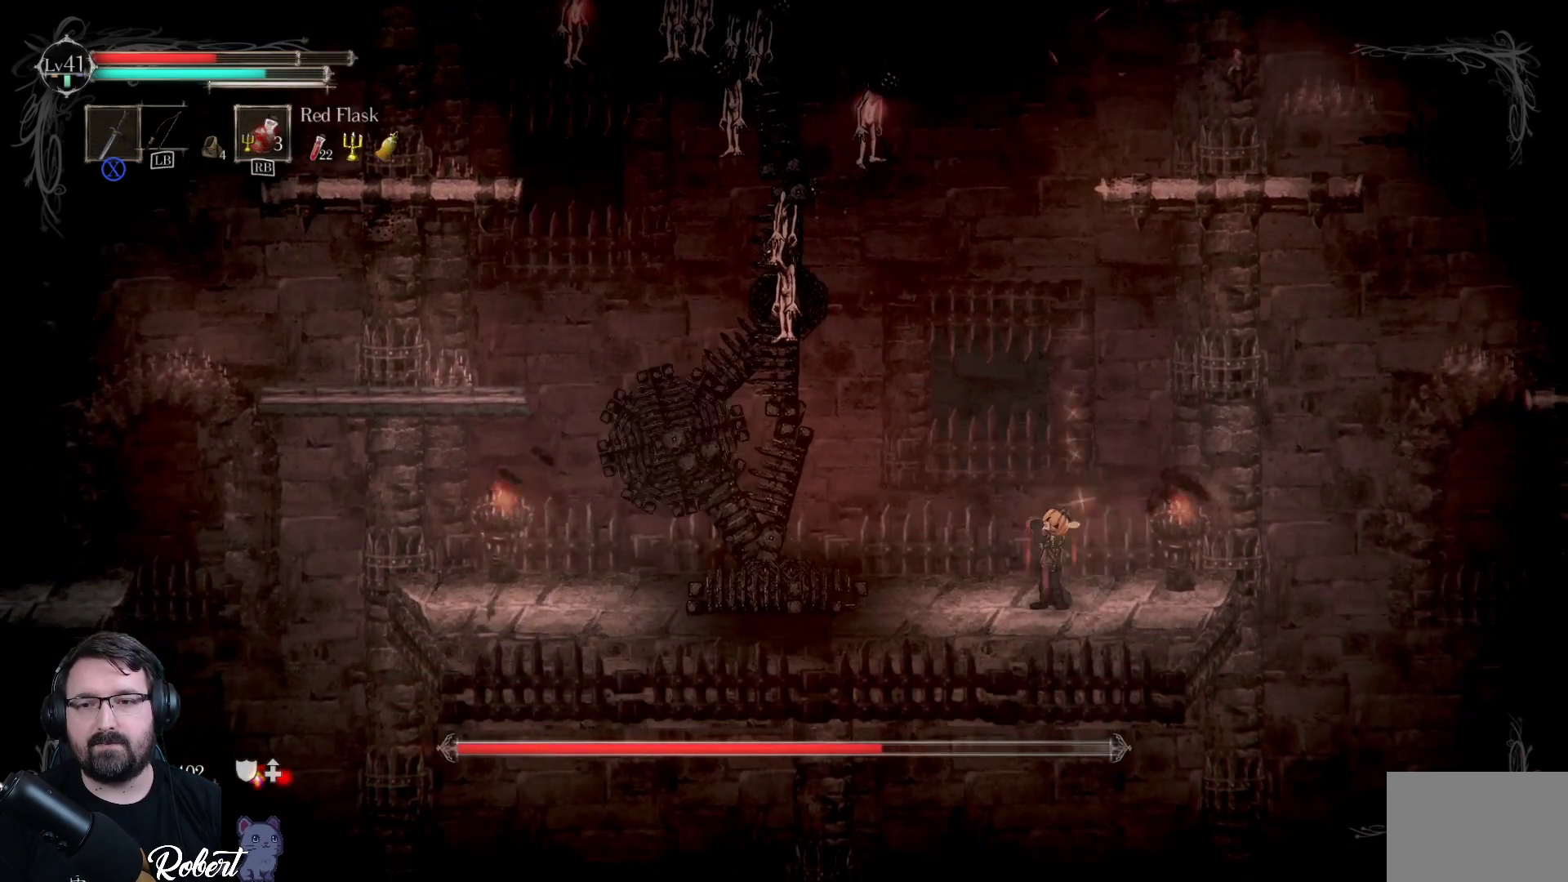
{"buttons": [], "left_stick": "right", "right_stick": "center", "events": [[200, "left_stick", "center"], [400, "left_stick", "right"]]}